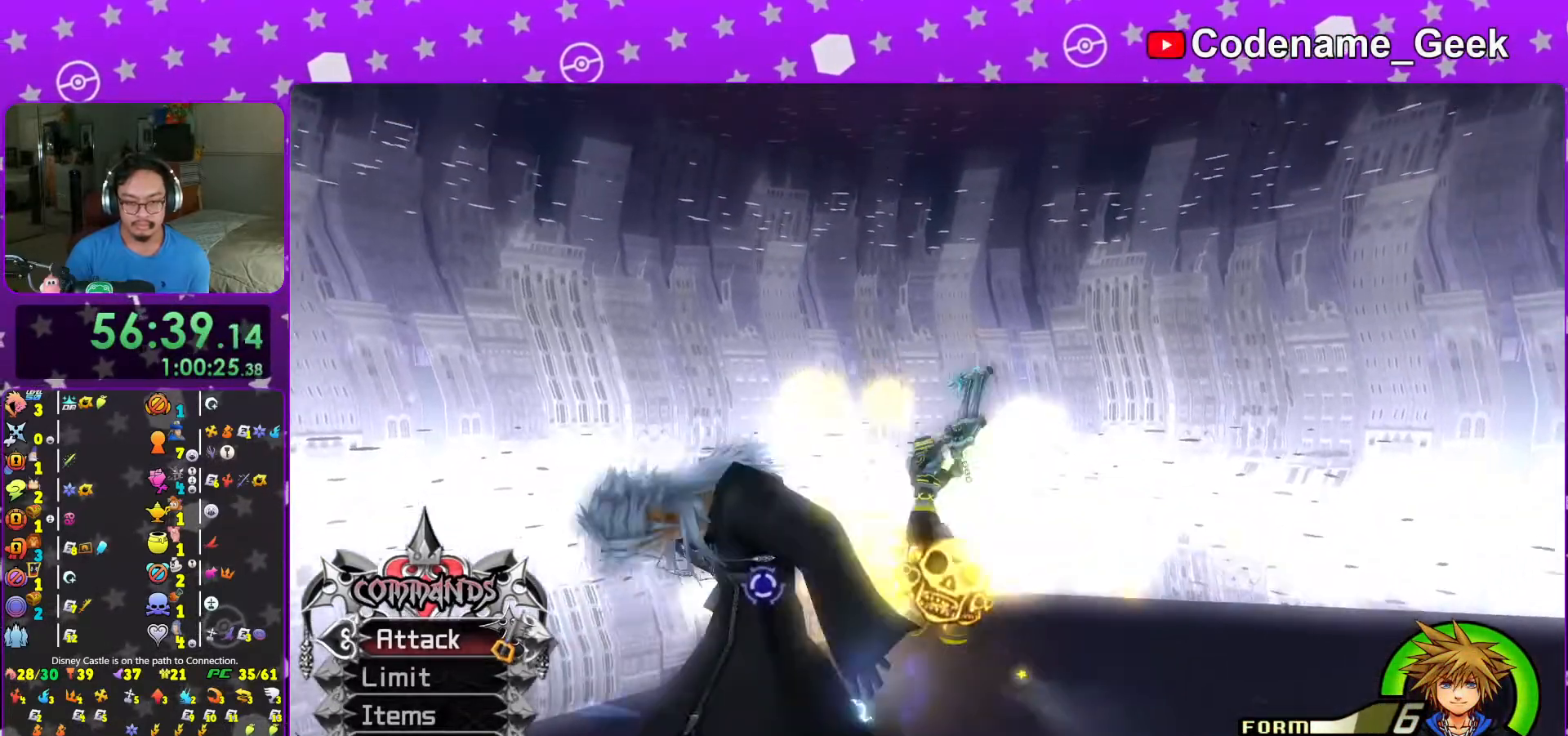
Gameplay with a controller (Nintendo layout); each line is a JSON object with the inputs held at the frame after it. "events" lists button and stick changes between this image and that frame as [ms after this image, input, new state], when the widget could be followed in between. Not read: L3 R3.
{"buttons": ["A"], "left_stick": "center", "right_stick": "center", "events": [[83, "A", "down"], [183, "A", "up"], [267, "A", "down"], [367, "A", "up"], [433, "A", "down"]]}
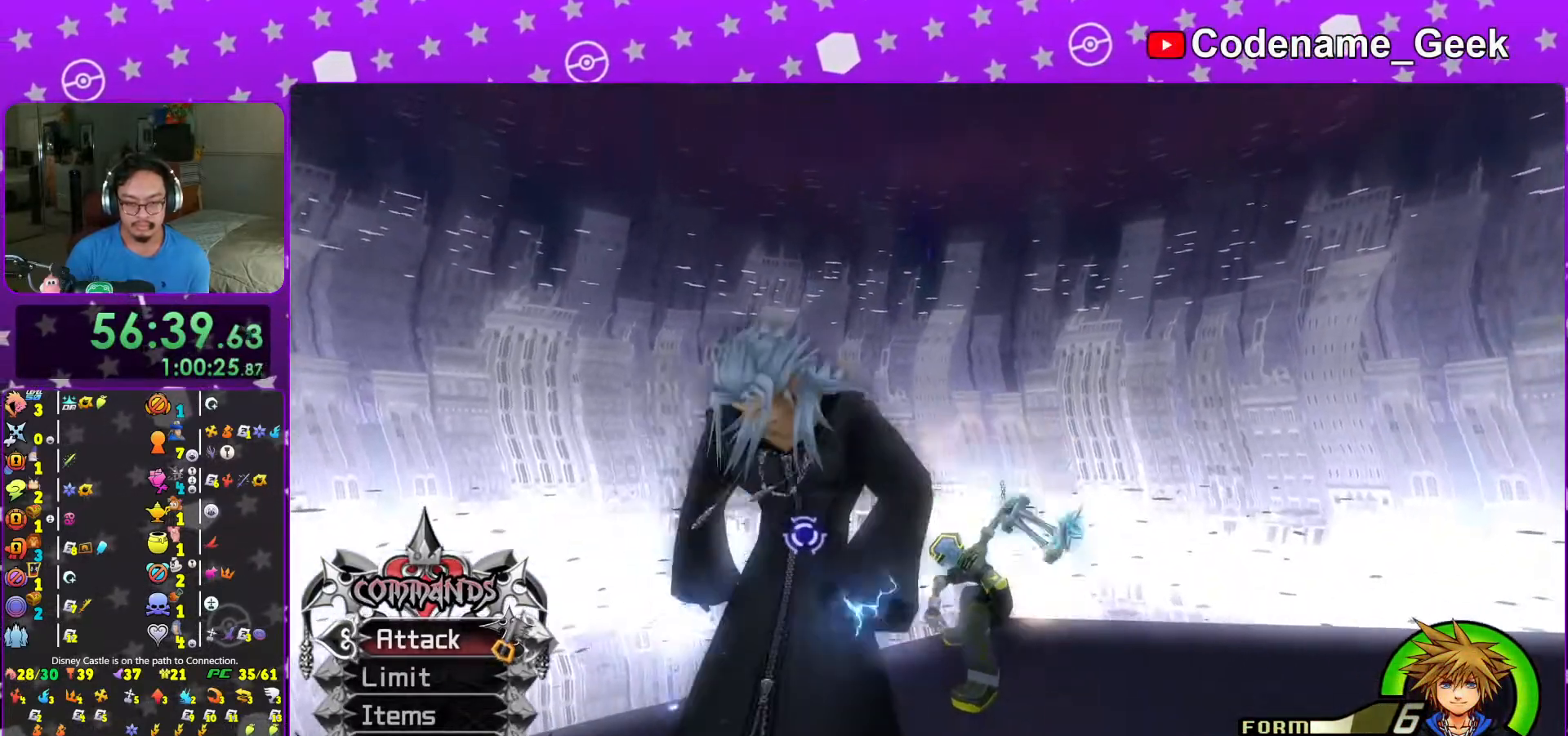
{"buttons": ["A", "L1"], "left_stick": "center", "right_stick": "center", "events": [[67, "A", "up"], [67, "L1", "down"], [117, "A", "down"], [217, "A", "up"], [283, "A", "down"], [383, "A", "up"], [467, "A", "down"]]}
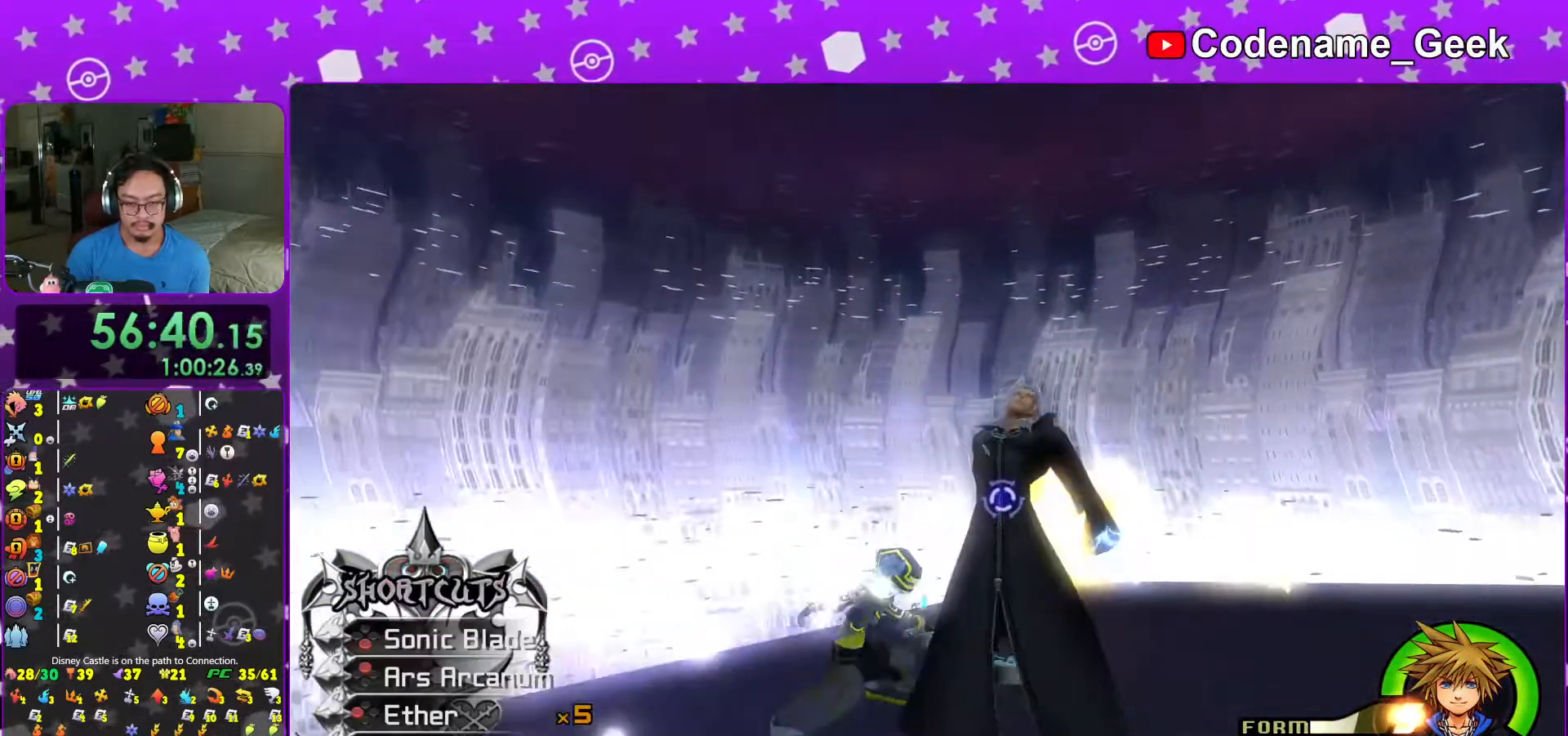
{"buttons": ["L1"], "left_stick": "center", "right_stick": "center", "events": [[67, "A", "up"], [133, "A", "down"], [267, "A", "up"], [317, "A", "down"], [417, "A", "up"]]}
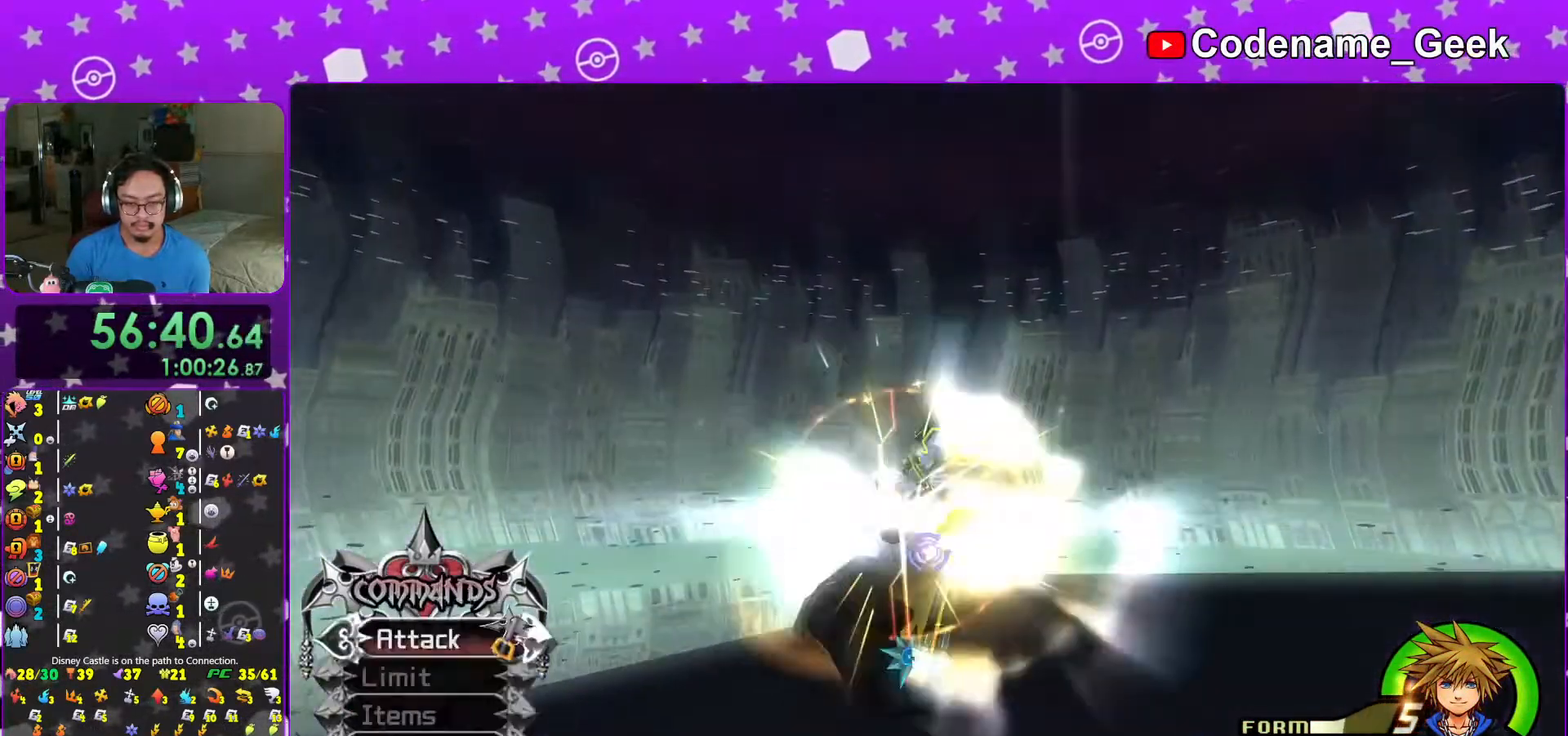
{"buttons": [], "left_stick": "right", "right_stick": "center", "events": [[17, "L1", "up"], [17, "right_stick", "down-right"], [33, "left_stick", "right"], [117, "right_stick", "center"], [183, "right_stick", "down-right"], [317, "right_stick", "center"], [367, "right_stick", "down"], [467, "right_stick", "center"]]}
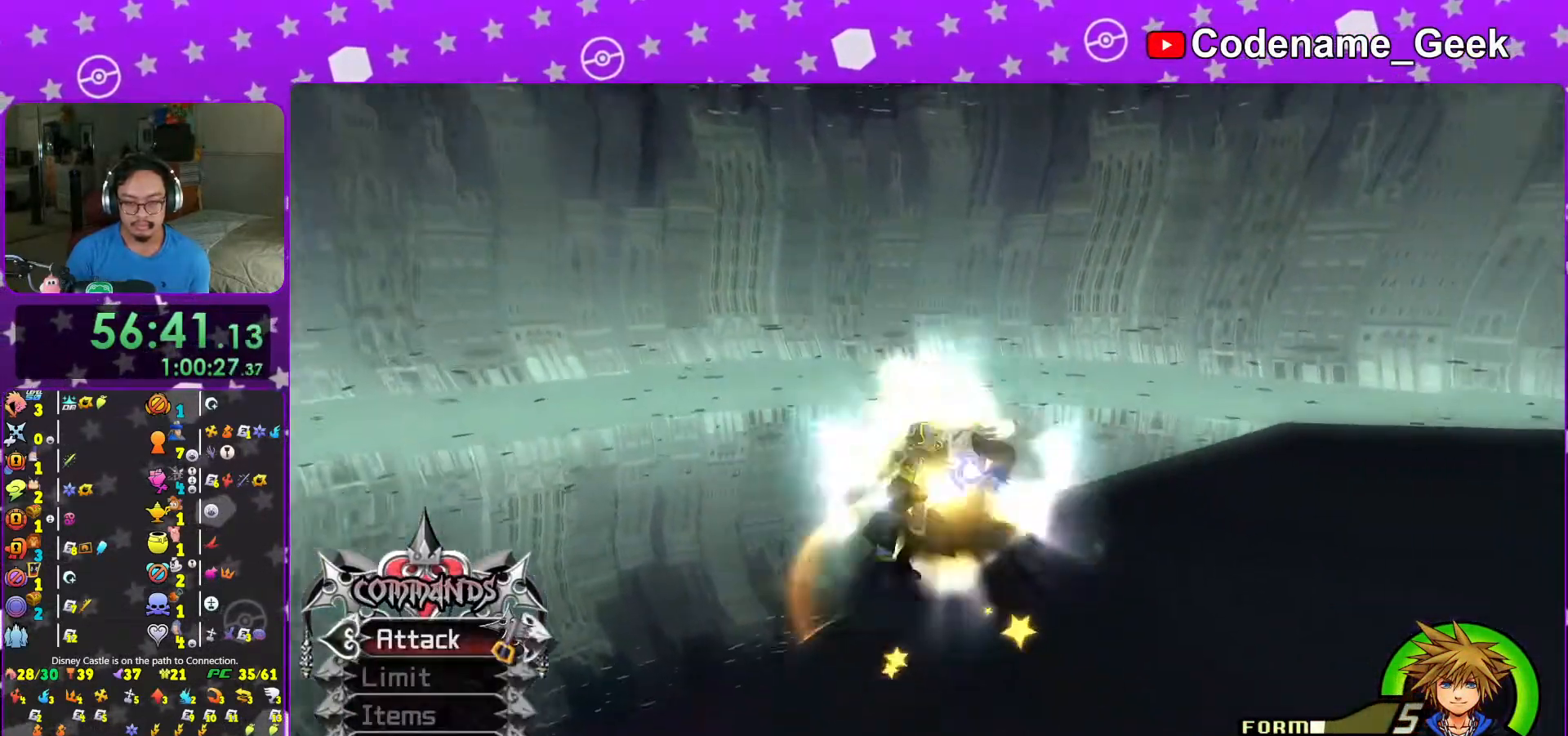
{"buttons": [], "left_stick": "down-right", "right_stick": "down", "events": [[67, "right_stick", "down"], [133, "right_stick", "center"], [183, "left_stick", "down-right"], [267, "right_stick", "down-right"], [333, "right_stick", "center"], [417, "right_stick", "down"]]}
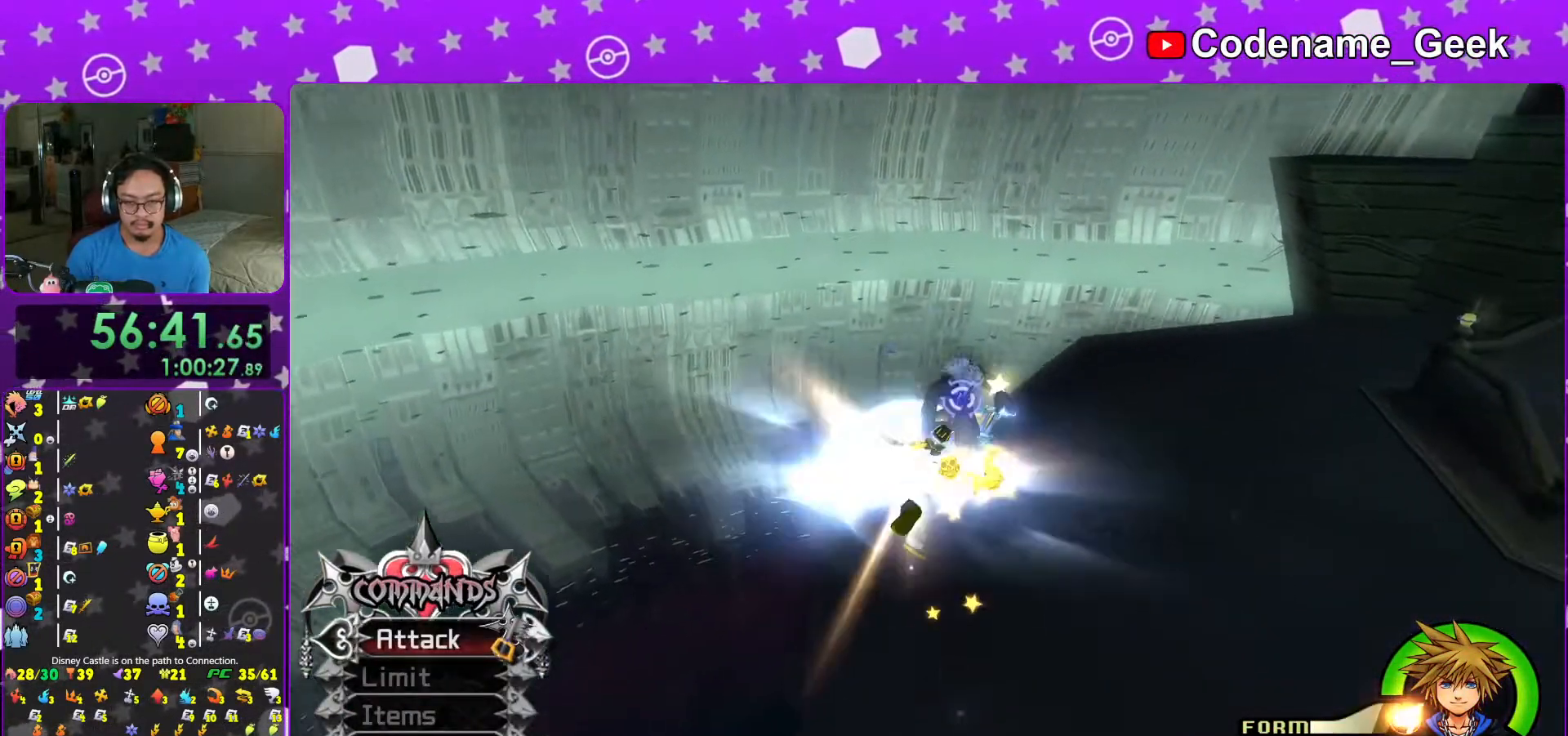
{"buttons": [], "left_stick": "down-right", "right_stick": "center", "events": [[33, "right_stick", "center"]]}
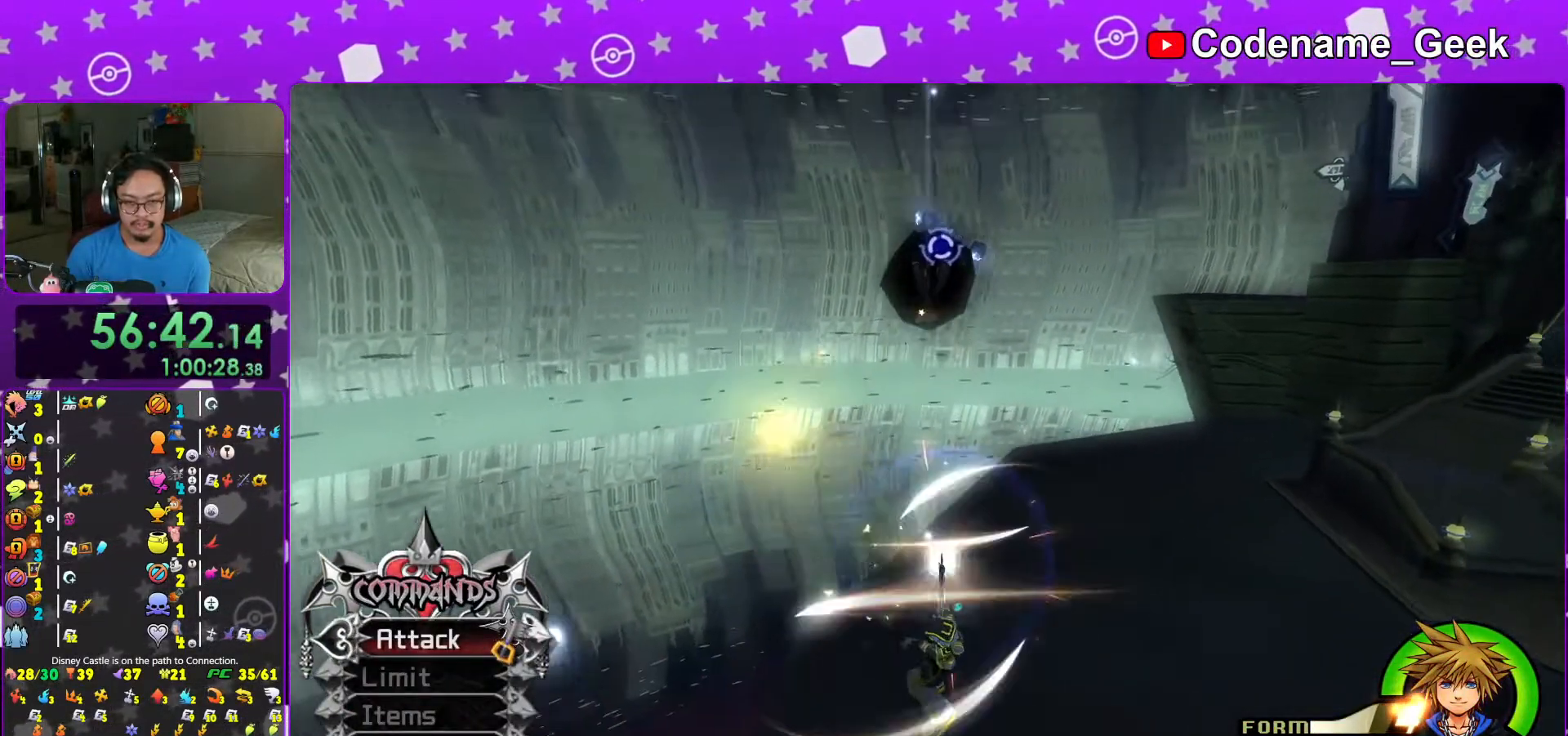
{"buttons": [], "left_stick": "down-right", "right_stick": "center", "events": []}
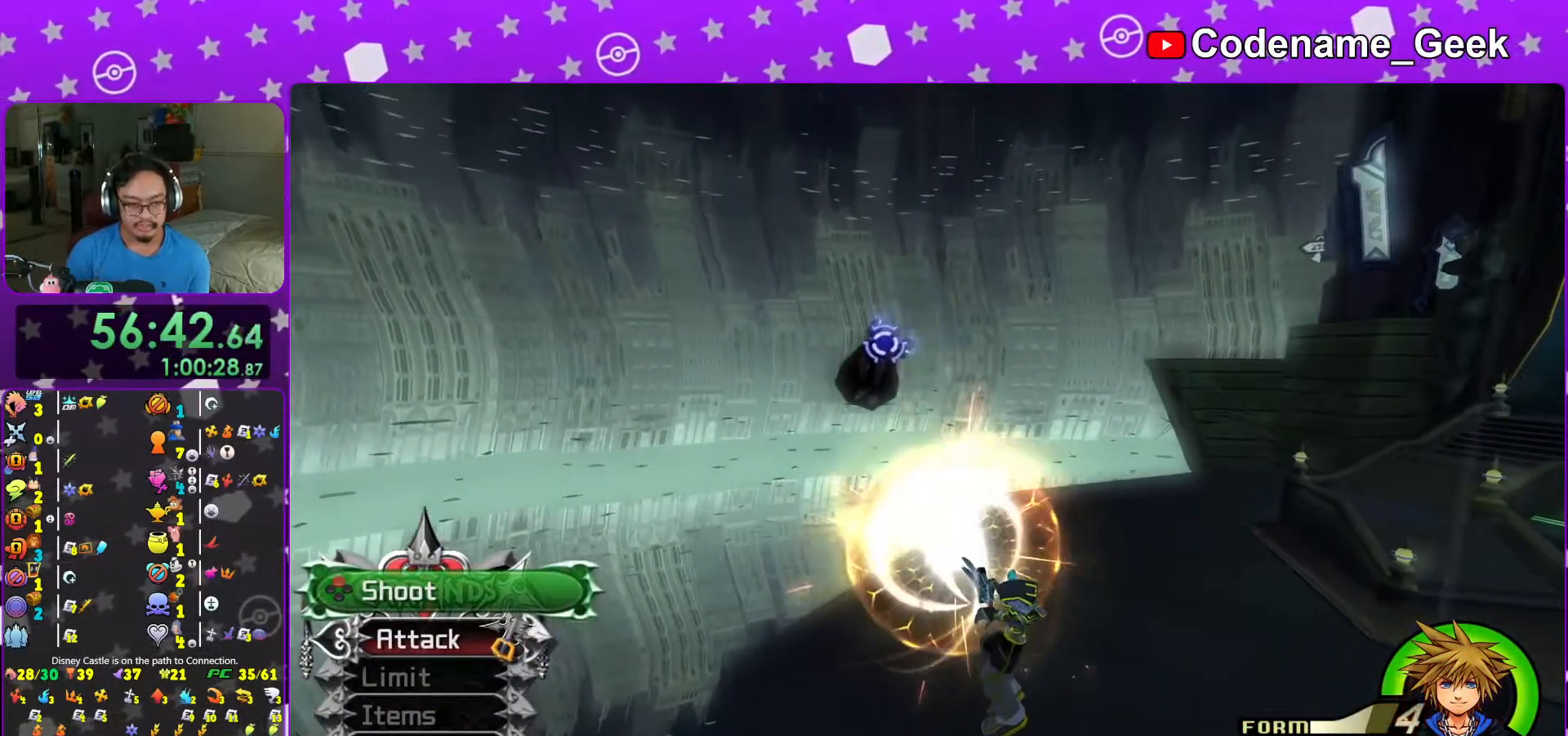
{"buttons": [], "left_stick": "center", "right_stick": "center", "events": [[167, "left_stick", "right"], [267, "X", "down"], [283, "left_stick", "center"], [417, "X", "up"]]}
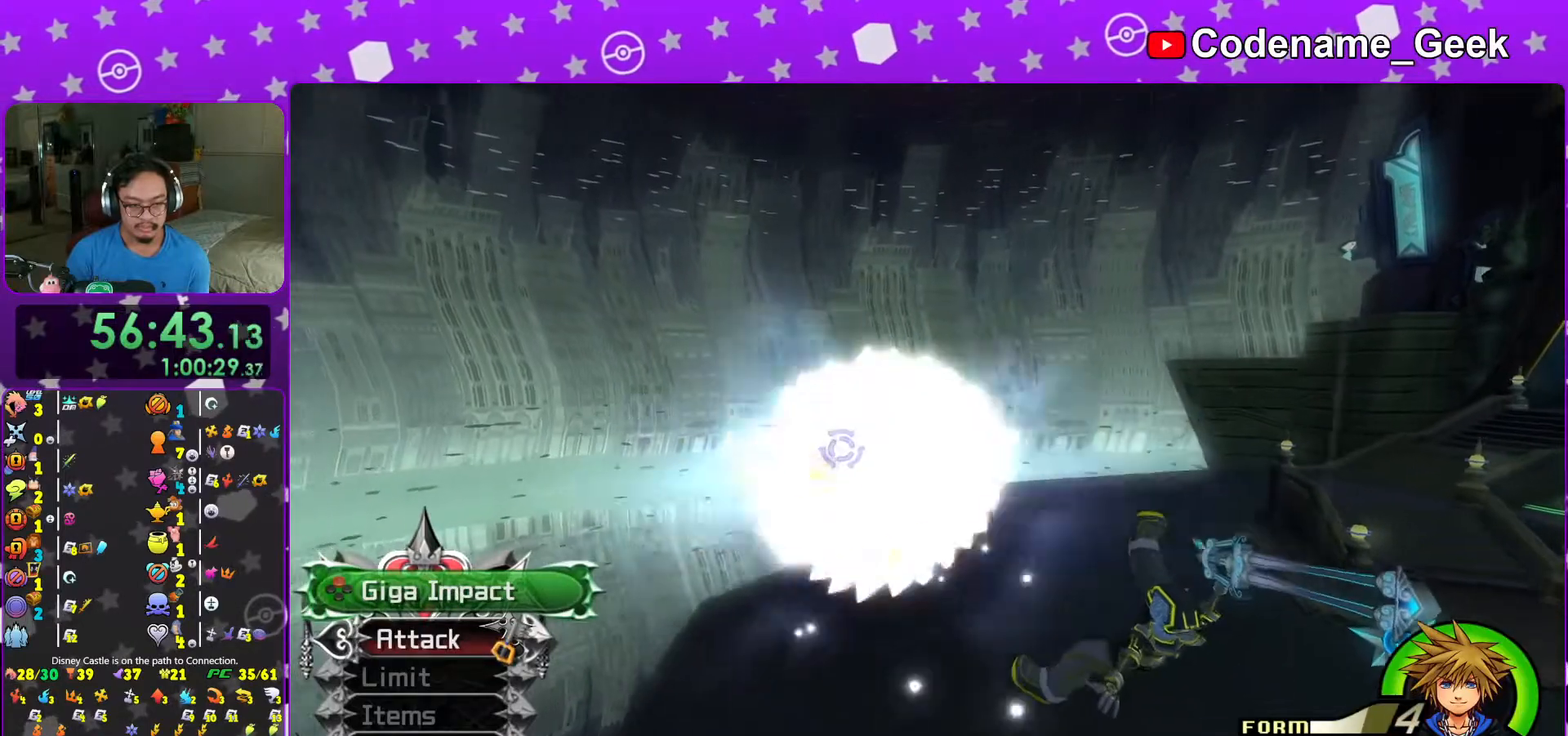
{"buttons": [], "left_stick": "center", "right_stick": "center", "events": []}
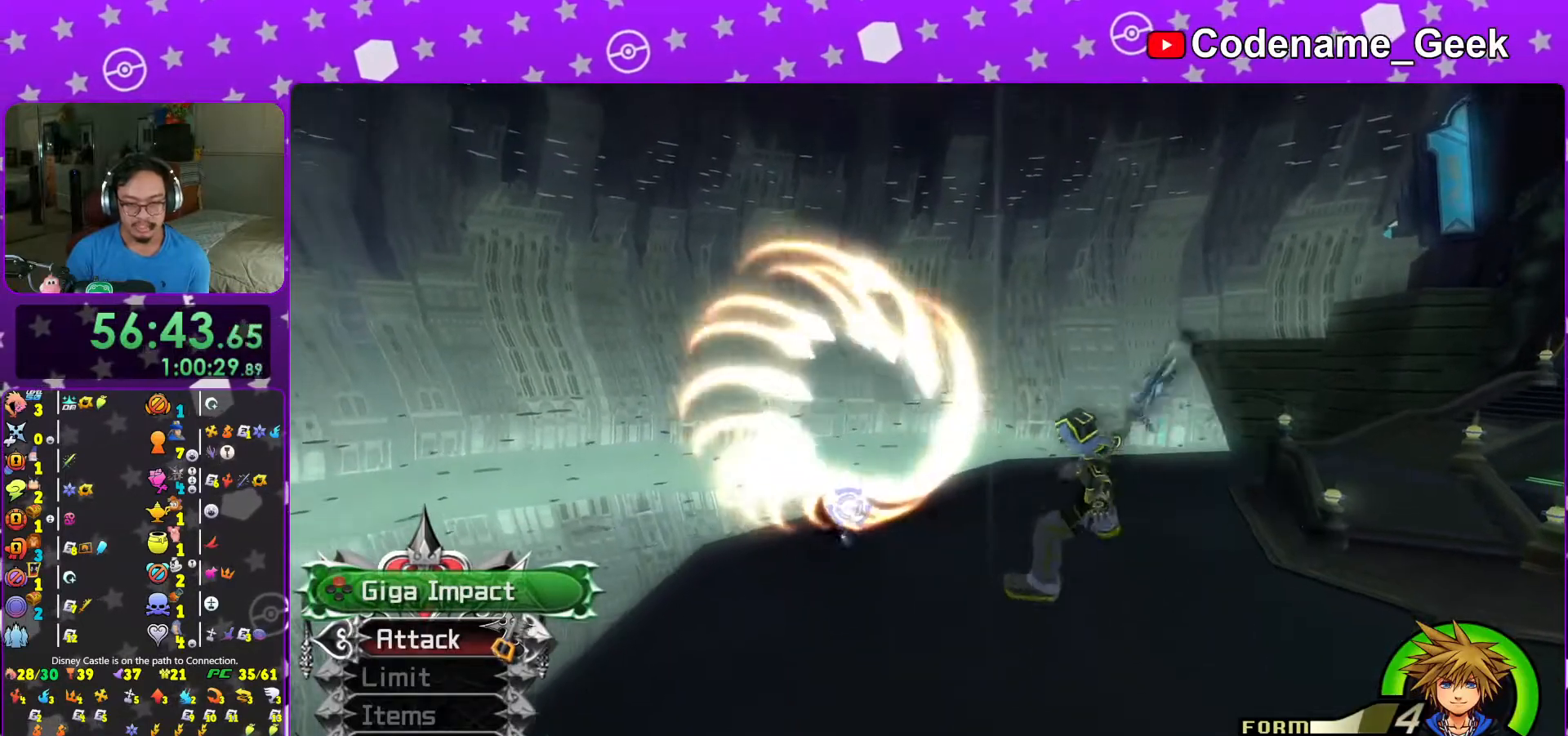
{"buttons": [], "left_stick": "center", "right_stick": "center", "events": []}
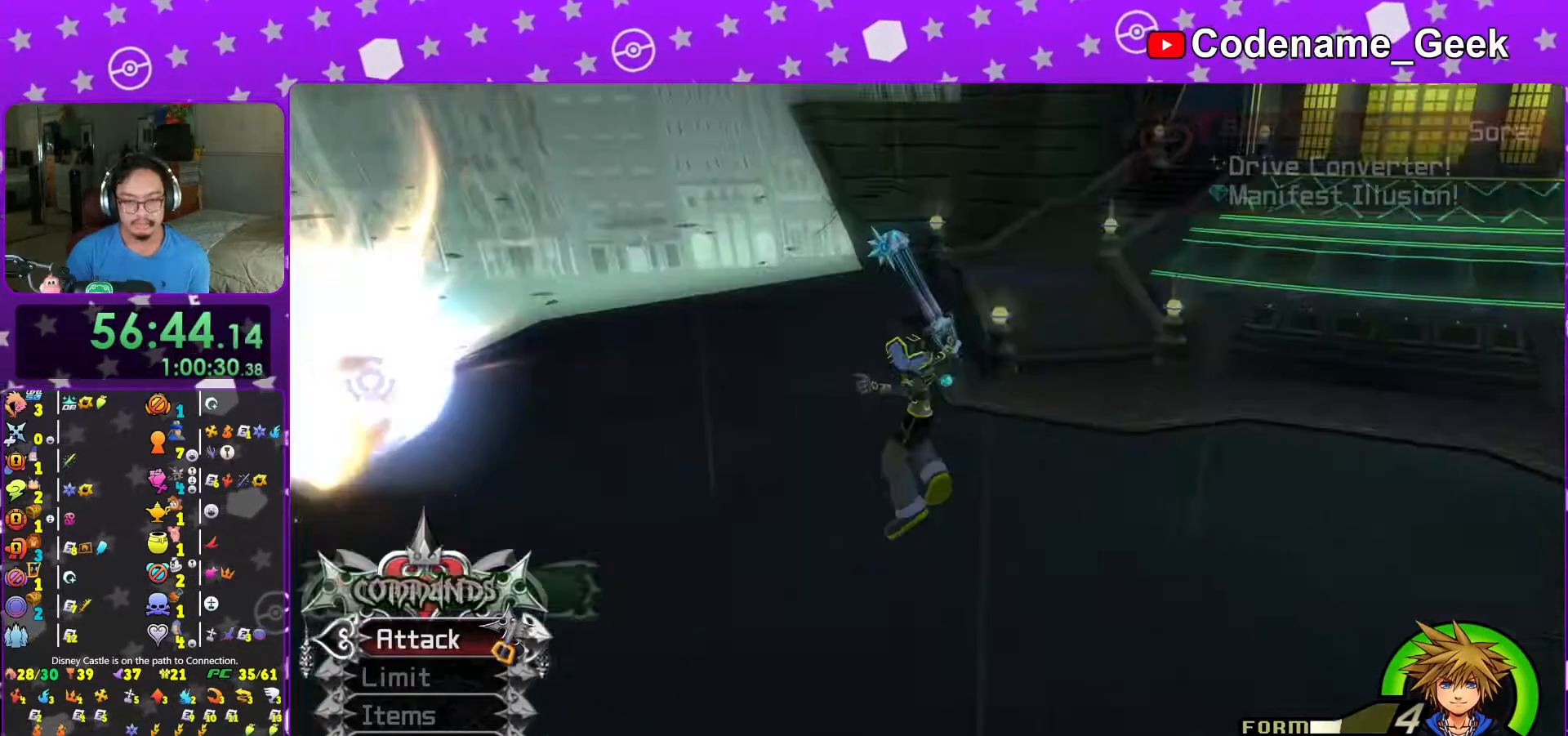
{"buttons": [], "left_stick": "center", "right_stick": "center", "events": []}
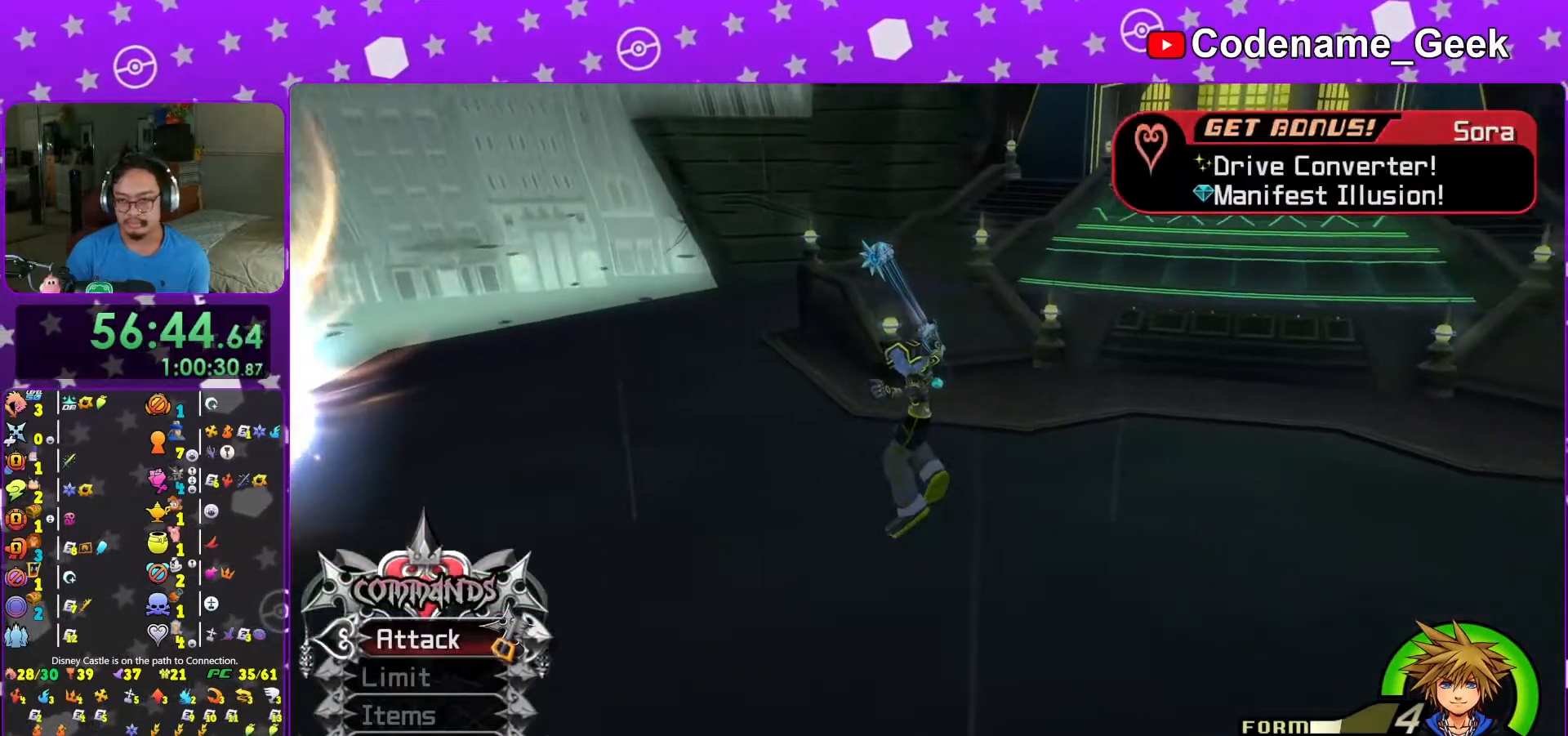
{"buttons": [], "left_stick": "center", "right_stick": "center", "events": [[33, "A", "down"], [167, "A", "up"], [167, "B", "down"], [317, "A", "down"], [367, "A", "up"], [383, "B", "up"]]}
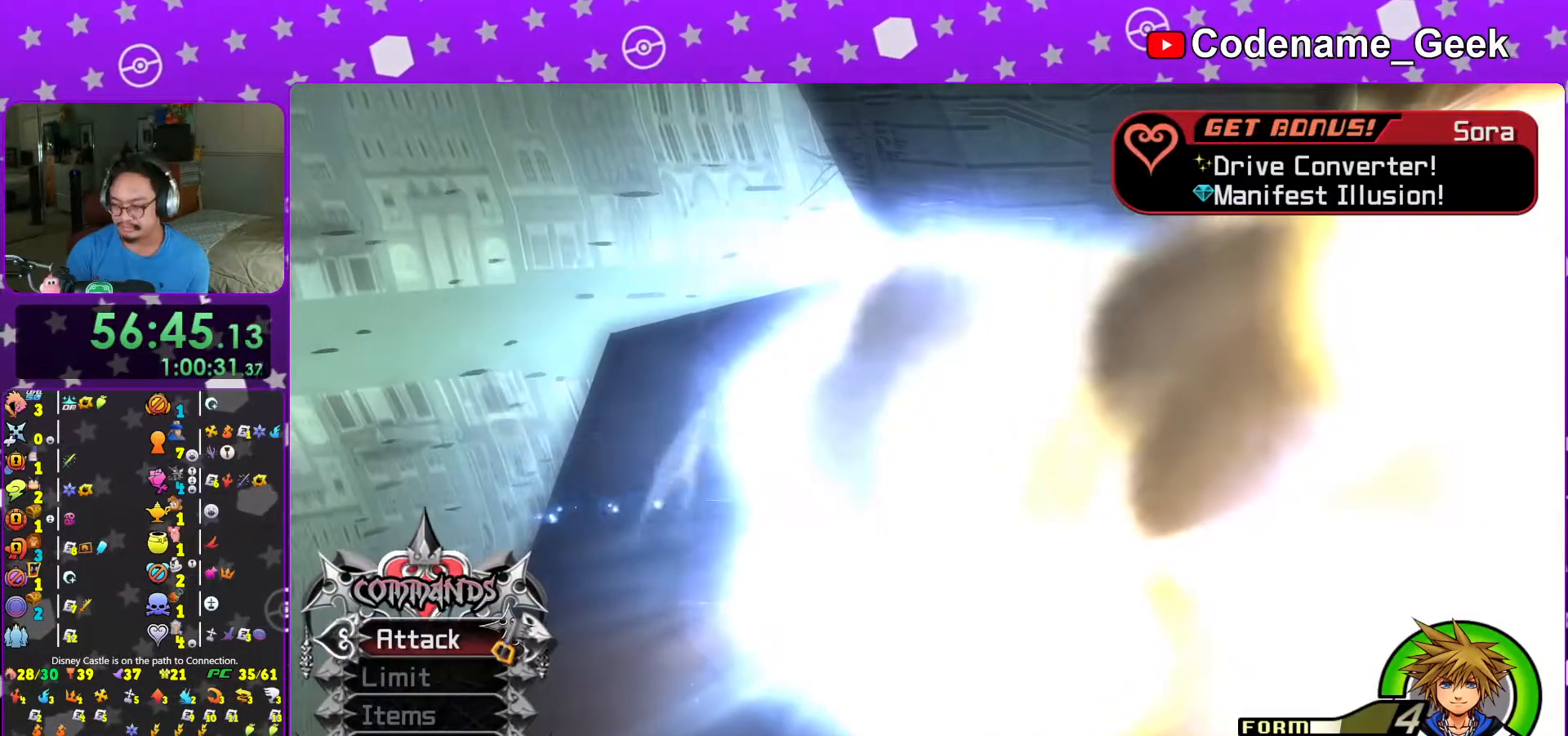
{"buttons": [], "left_stick": "center", "right_stick": "center", "events": []}
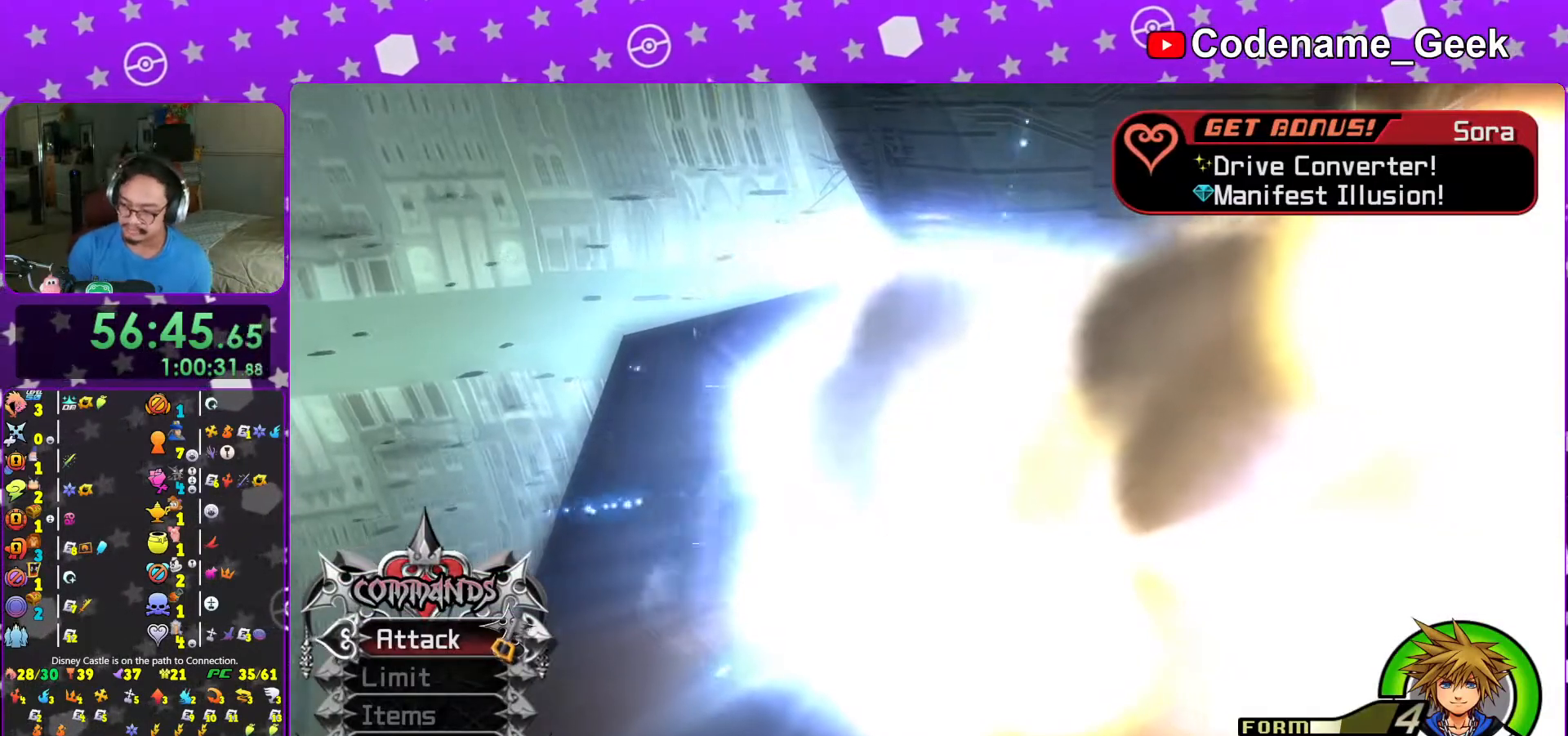
{"buttons": [], "left_stick": "center", "right_stick": "center", "events": []}
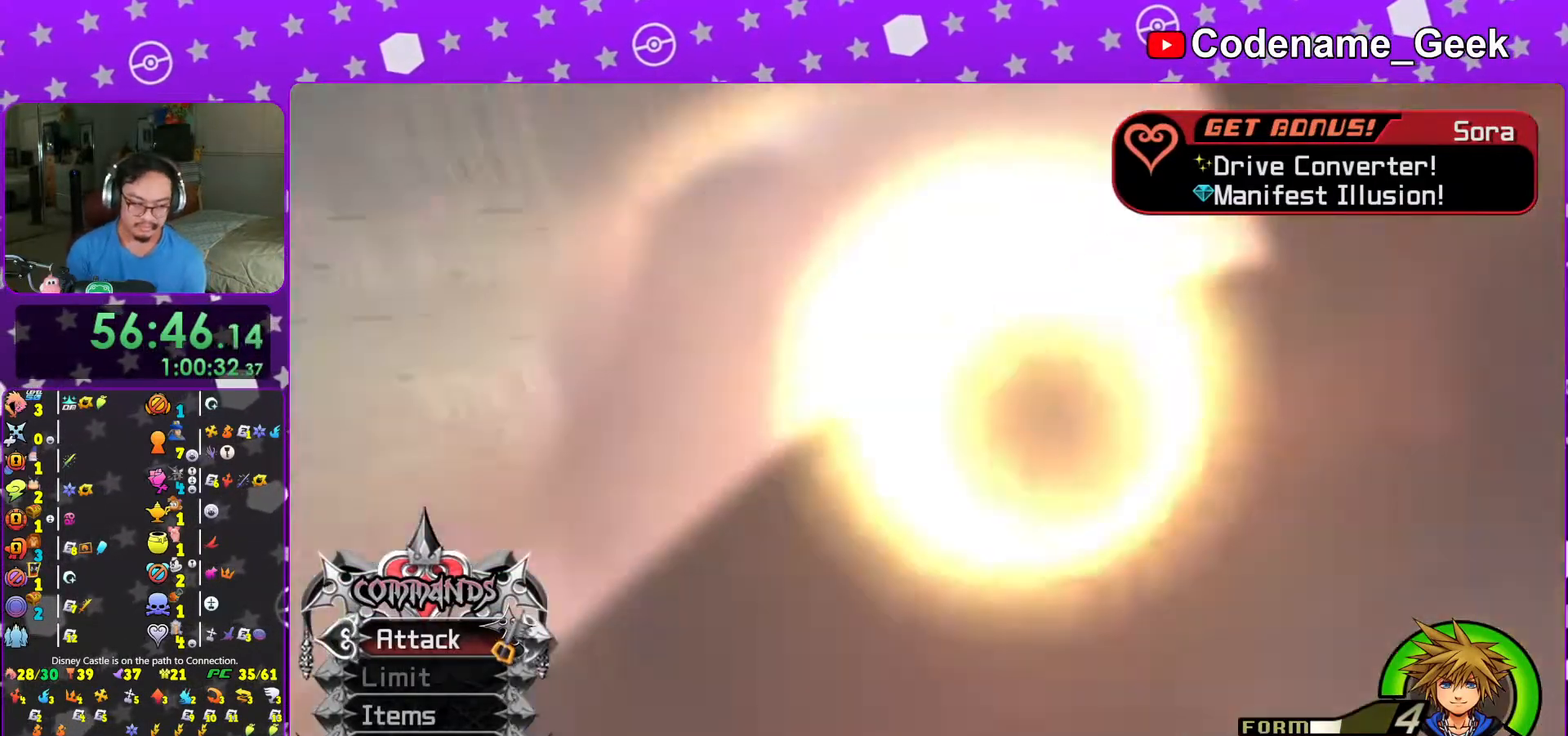
{"buttons": [], "left_stick": "center", "right_stick": "center", "events": [[217, "B", "down"], [283, "B", "up"], [367, "B", "down"], [467, "B", "up"]]}
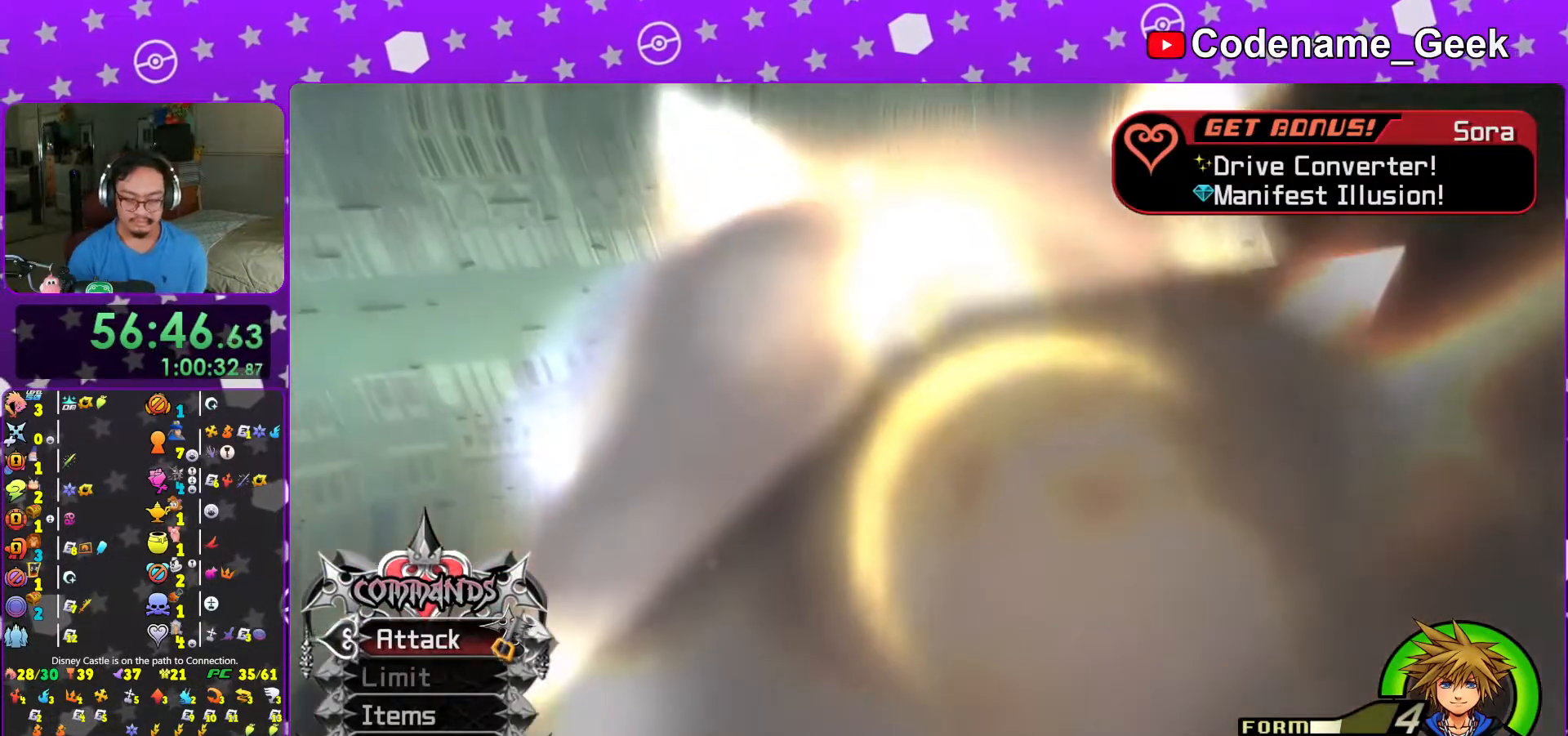
{"buttons": [], "left_stick": "center", "right_stick": "center", "events": [[17, "B", "down"], [117, "B", "up"], [183, "B", "down"], [267, "B", "up"], [333, "B", "down"], [433, "B", "up"]]}
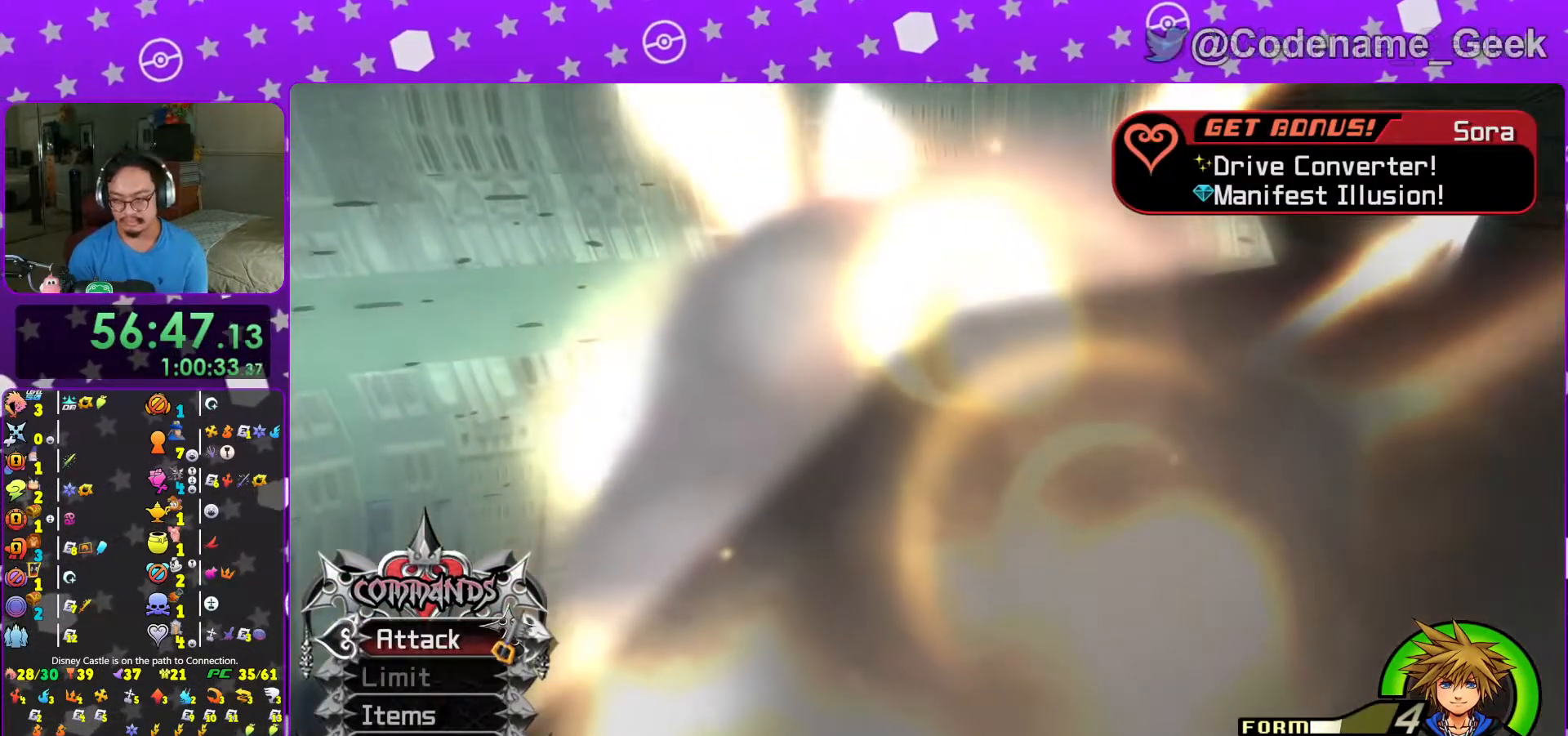
{"buttons": [], "left_stick": "center", "right_stick": "center", "events": [[17, "B", "down"], [117, "B", "up"], [167, "B", "down"], [267, "B", "up"], [333, "B", "down"], [433, "B", "up"]]}
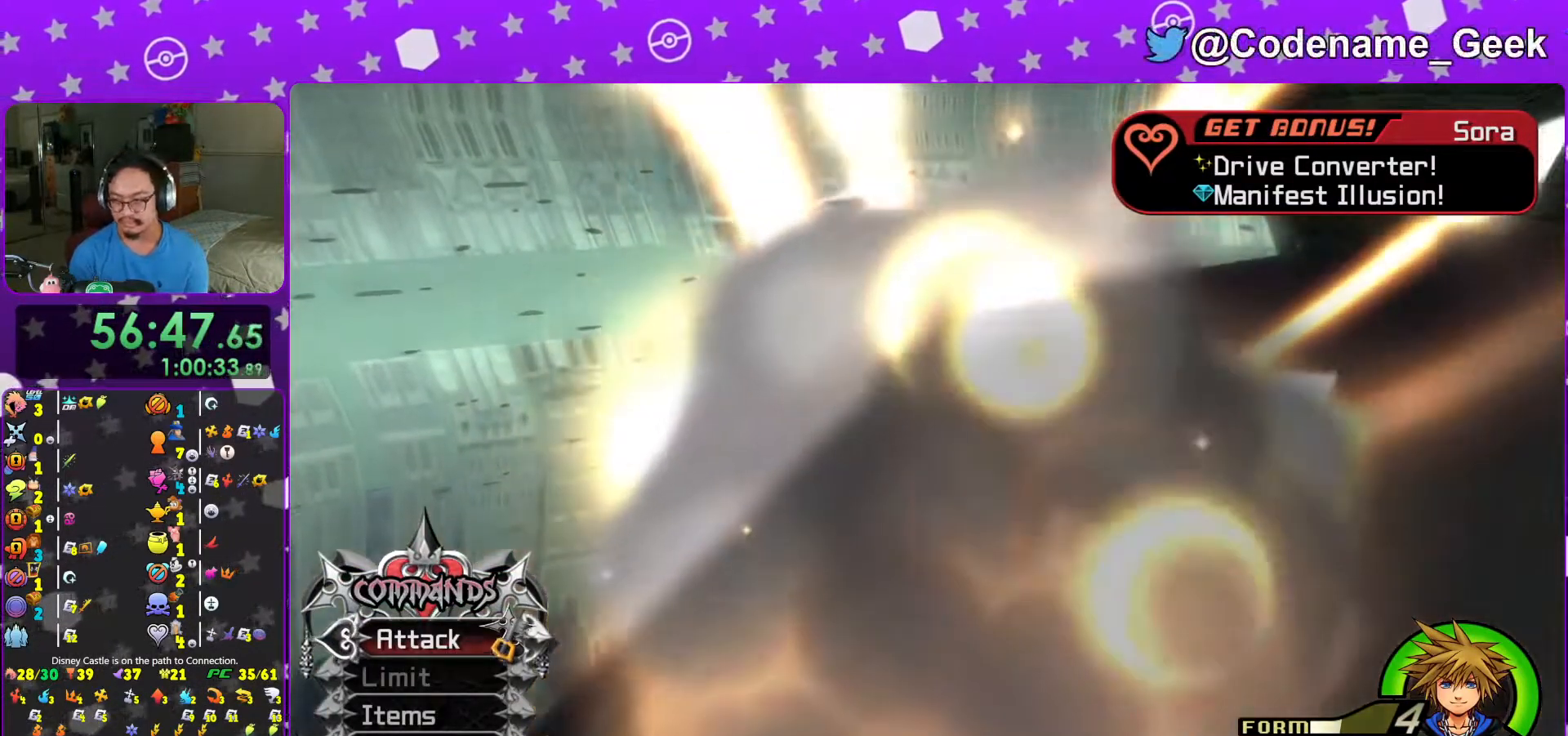
{"buttons": ["A", "B"], "left_stick": "center", "right_stick": "center", "events": [[17, "B", "down"], [117, "B", "up"], [217, "B", "down"], [267, "A", "down"], [267, "B", "up"], [317, "B", "down"]]}
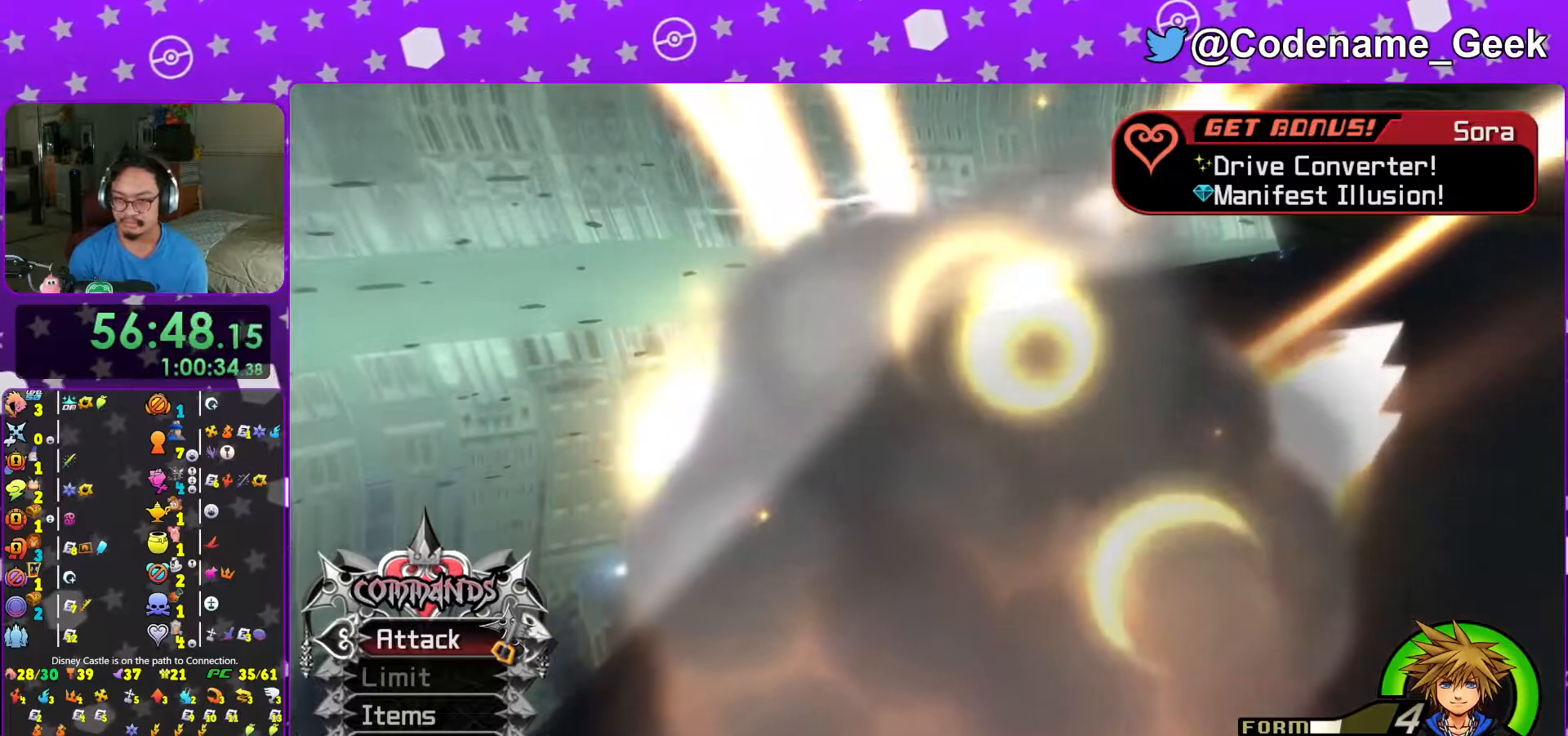
{"buttons": [], "left_stick": "center", "right_stick": "center", "events": [[17, "B", "up"], [67, "A", "up"], [67, "B", "down"], [83, "A", "down"], [167, "A", "up"], [217, "B", "up"], [233, "A", "down"], [283, "A", "up"], [317, "B", "down"], [367, "A", "down"], [367, "B", "up"], [417, "B", "down"], [433, "A", "up"], [483, "B", "up"]]}
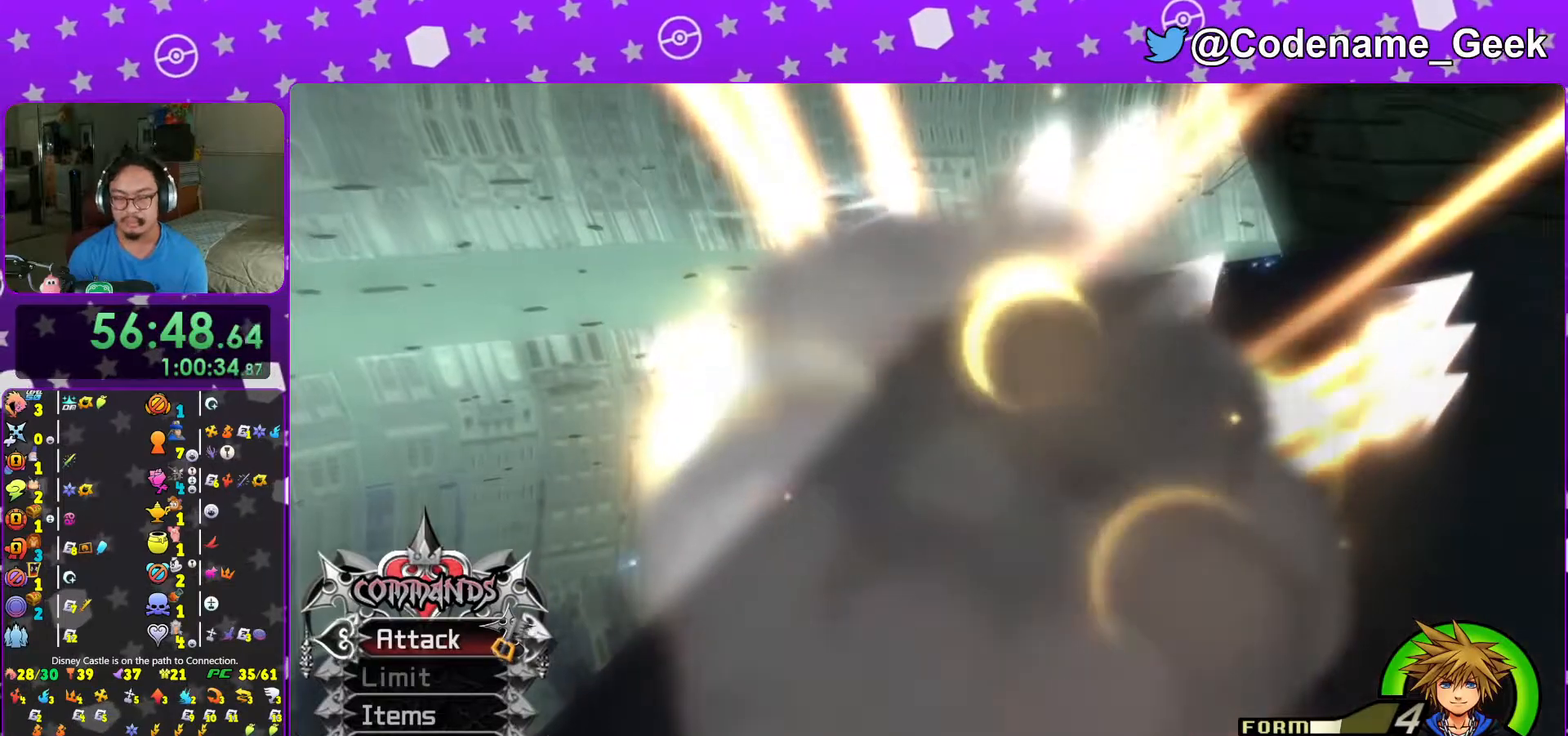
{"buttons": ["B"], "left_stick": "center", "right_stick": "center", "events": [[17, "A", "down"], [67, "A", "up"], [67, "B", "down"], [117, "B", "up"], [167, "A", "down"], [217, "A", "up"], [217, "B", "down"], [267, "B", "up"], [283, "A", "down"], [317, "B", "down"], [367, "A", "up"], [417, "A", "down"], [417, "B", "up"], [467, "B", "down"], [483, "A", "up"]]}
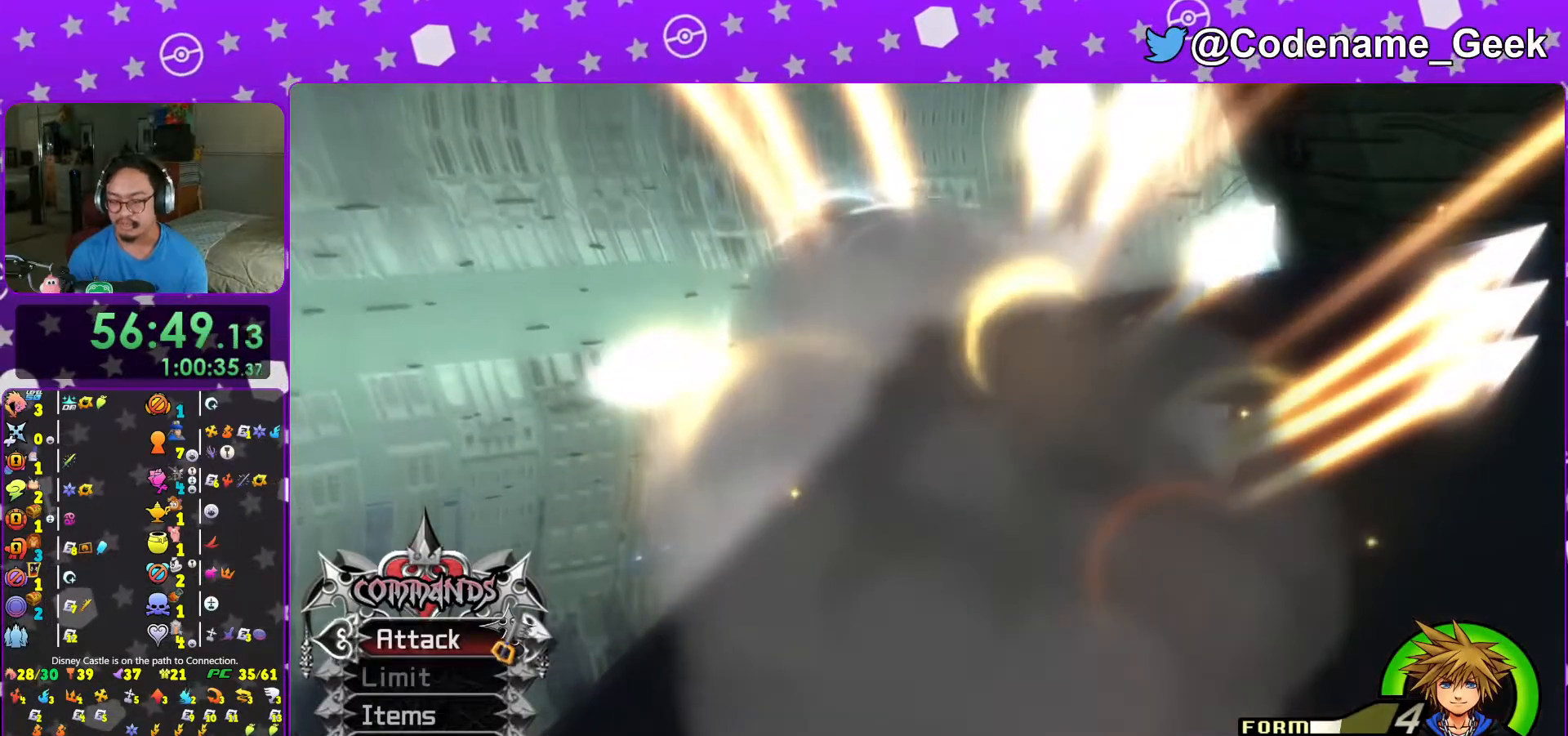
{"buttons": [], "left_stick": "center", "right_stick": "center", "events": [[67, "A", "down"], [67, "B", "up"], [117, "A", "up"], [117, "B", "down"], [183, "A", "down"], [417, "A", "up"], [483, "B", "up"]]}
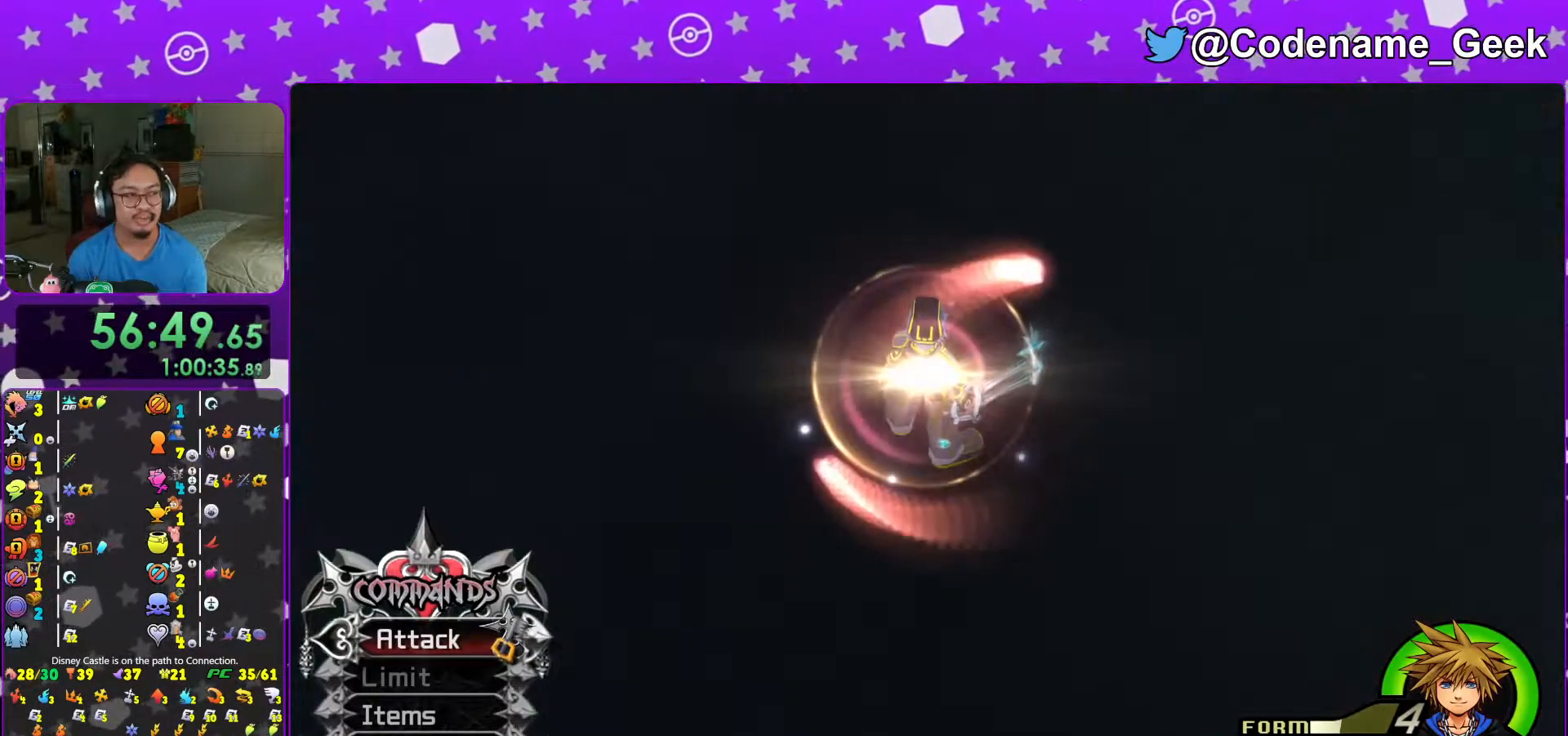
{"buttons": [], "left_stick": "center", "right_stick": "center", "events": [[17, "B", "down"], [117, "B", "up"]]}
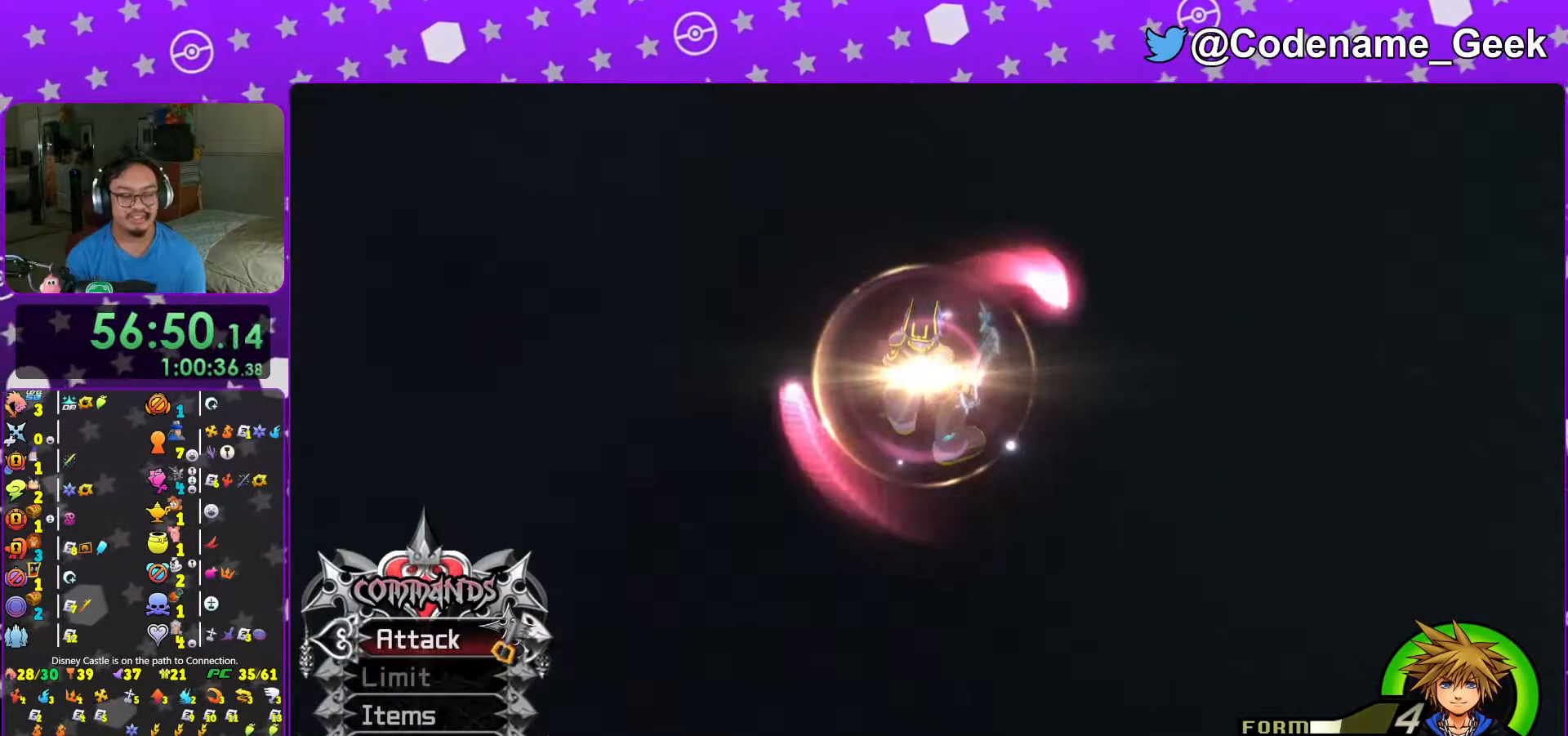
{"buttons": [], "left_stick": "center", "right_stick": "center", "events": []}
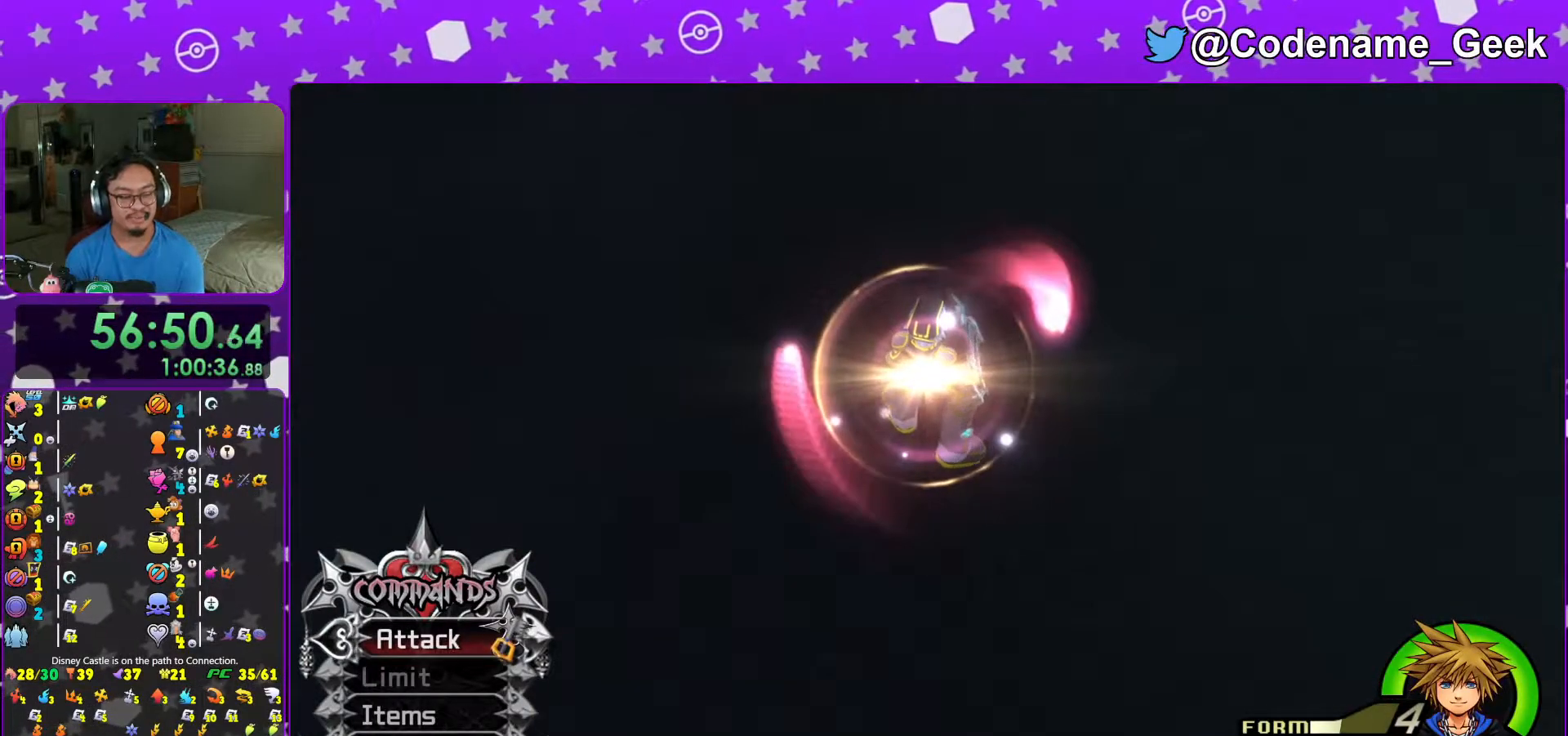
{"buttons": [], "left_stick": "center", "right_stick": "center", "events": []}
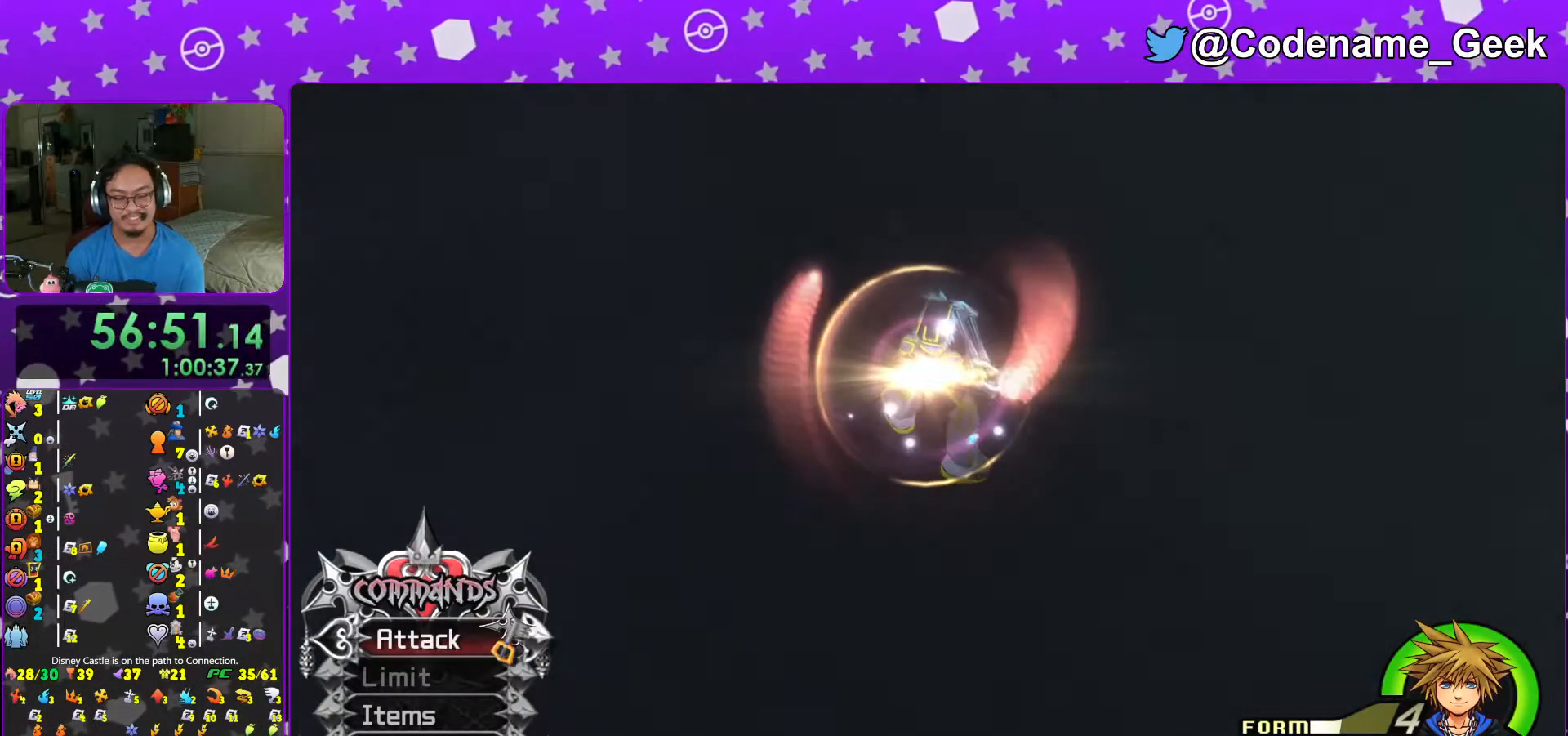
{"buttons": [], "left_stick": "center", "right_stick": "center", "events": []}
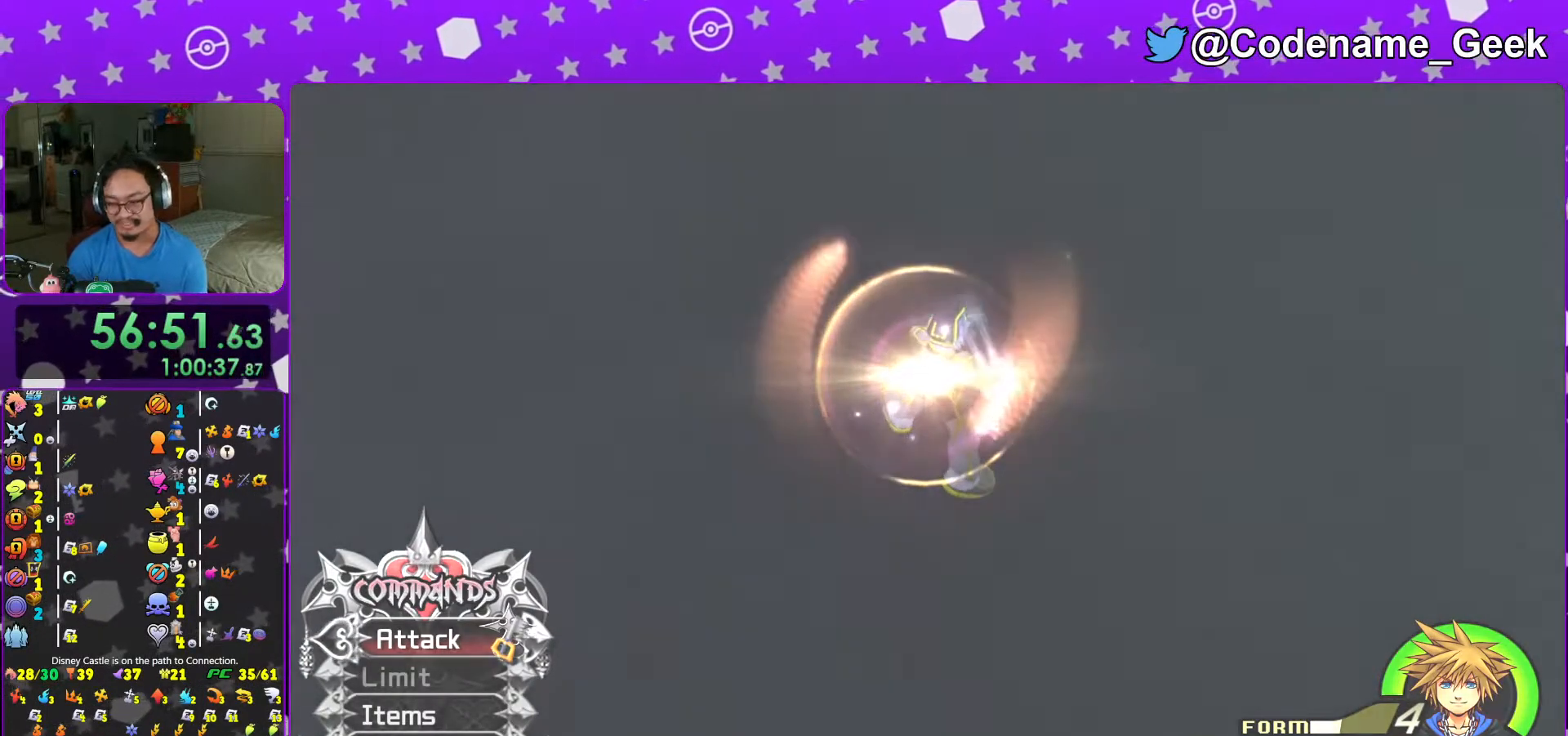
{"buttons": [], "left_stick": "center", "right_stick": "center", "events": []}
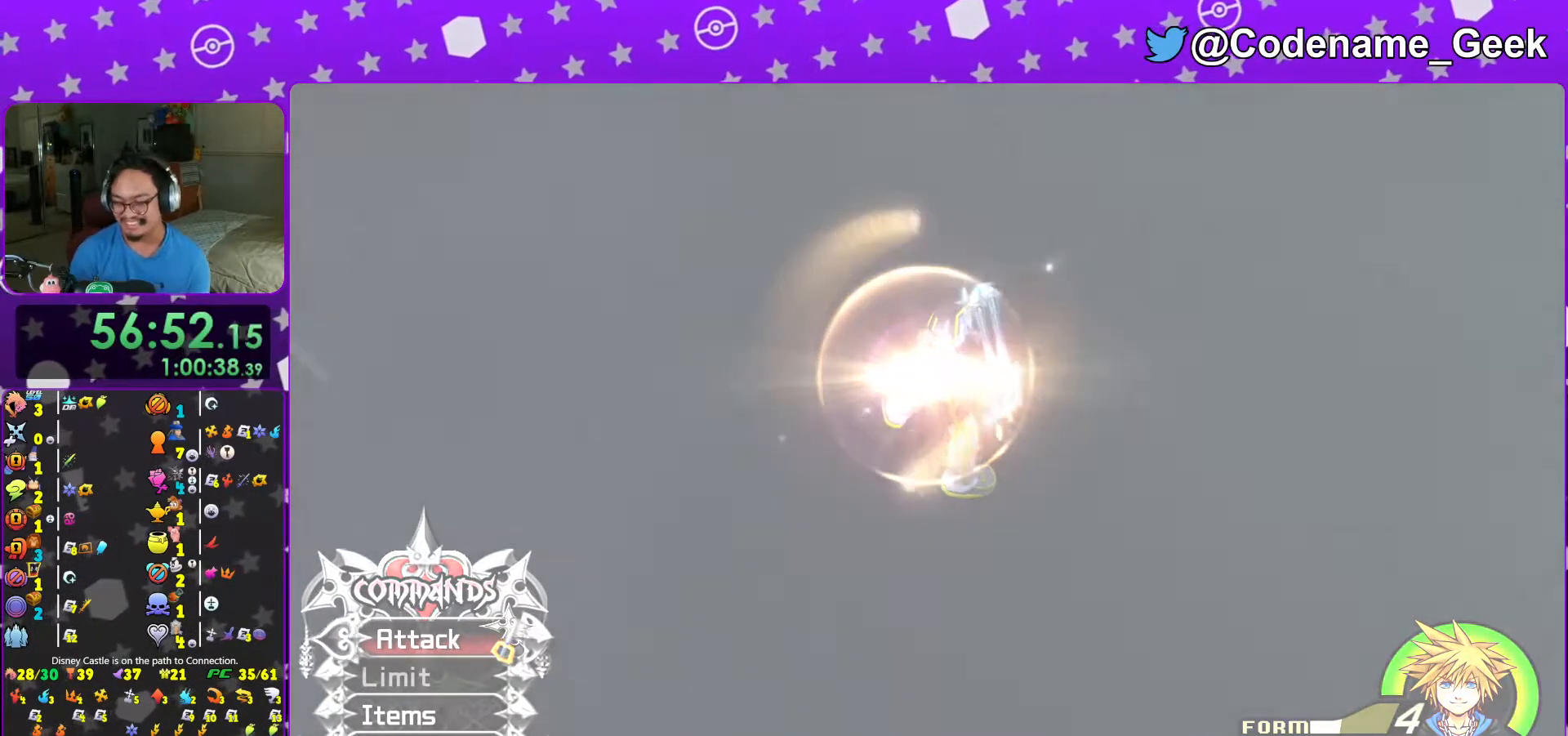
{"buttons": [], "left_stick": "center", "right_stick": "center", "events": []}
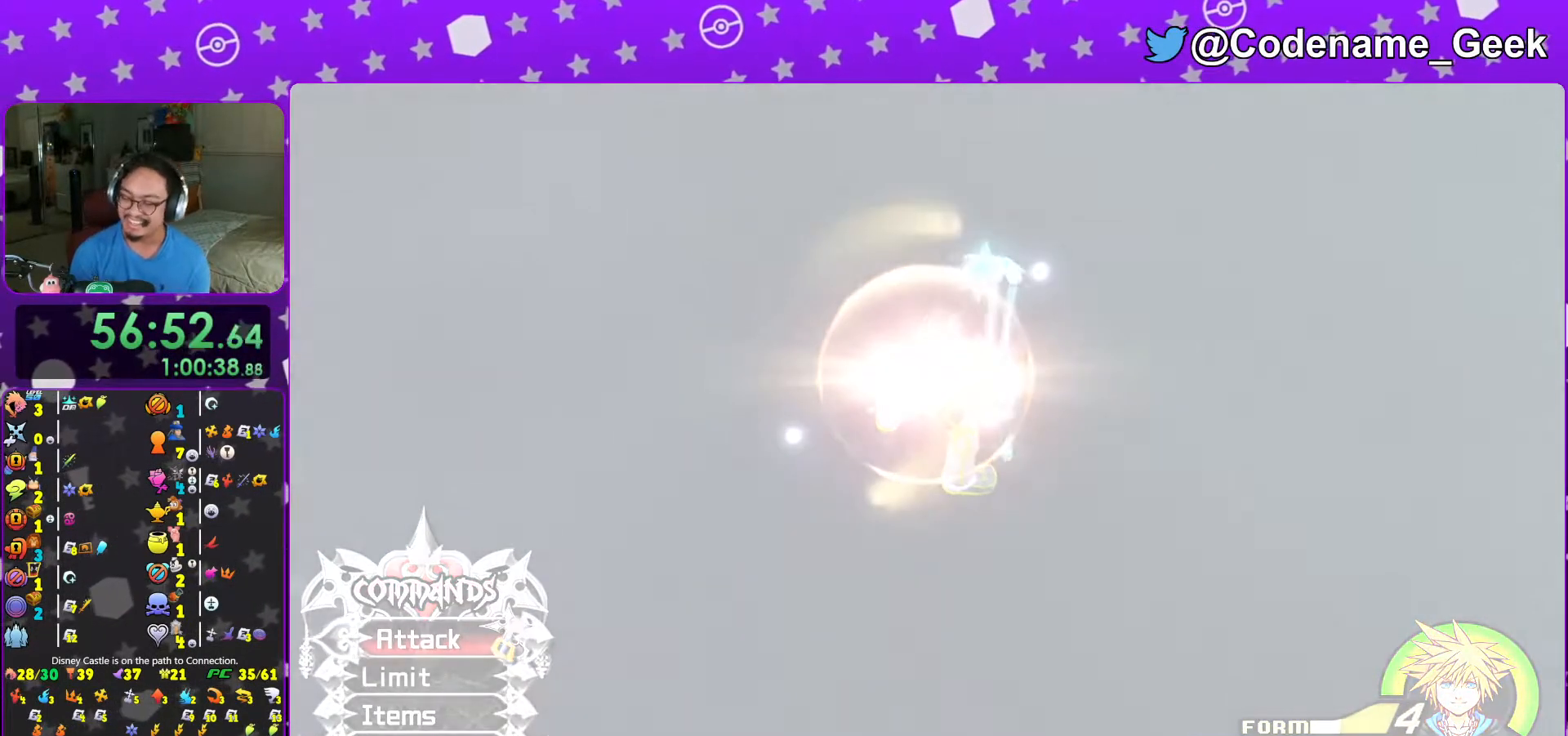
{"buttons": [], "left_stick": "center", "right_stick": "center", "events": []}
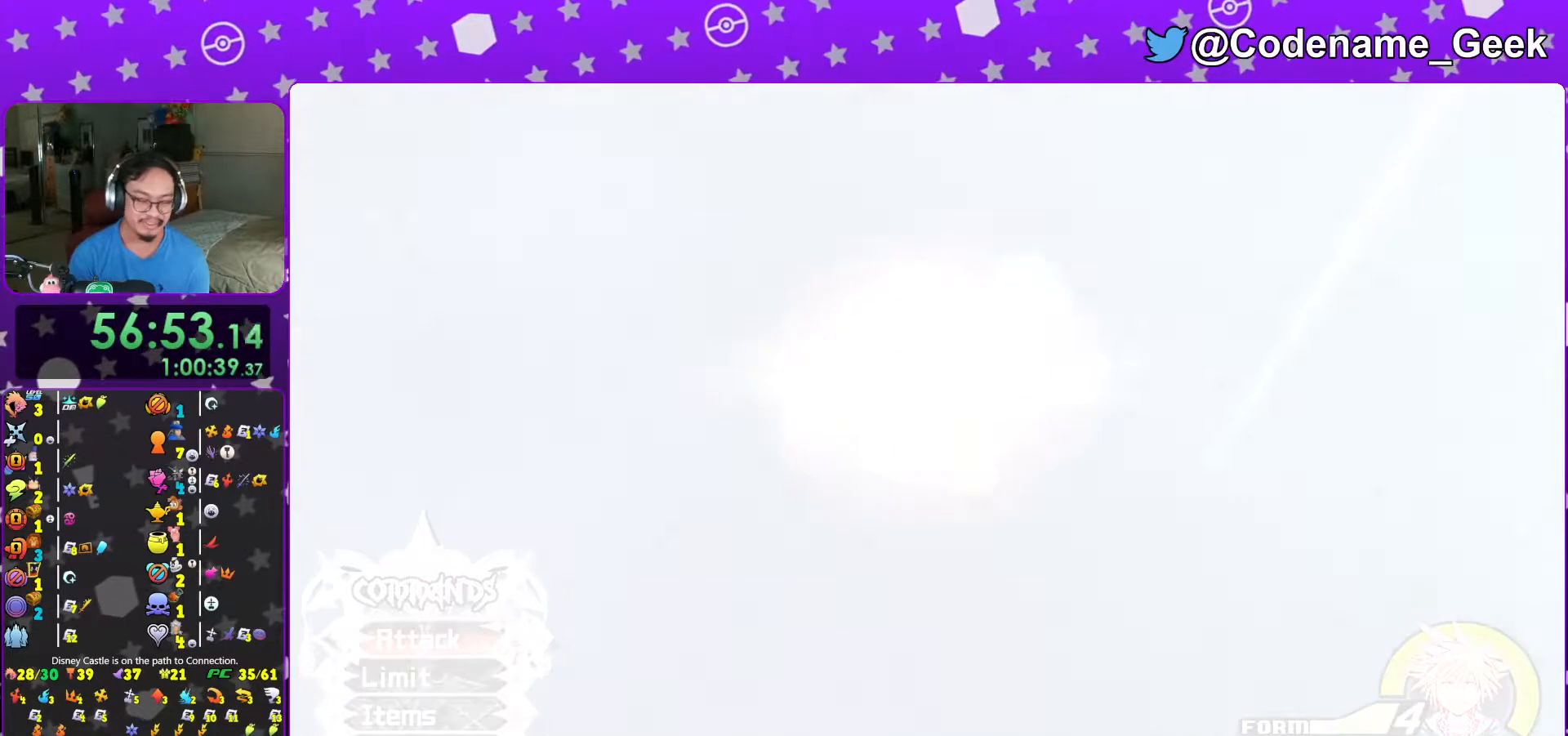
{"buttons": ["B"], "left_stick": "center", "right_stick": "center", "events": [[483, "B", "down"]]}
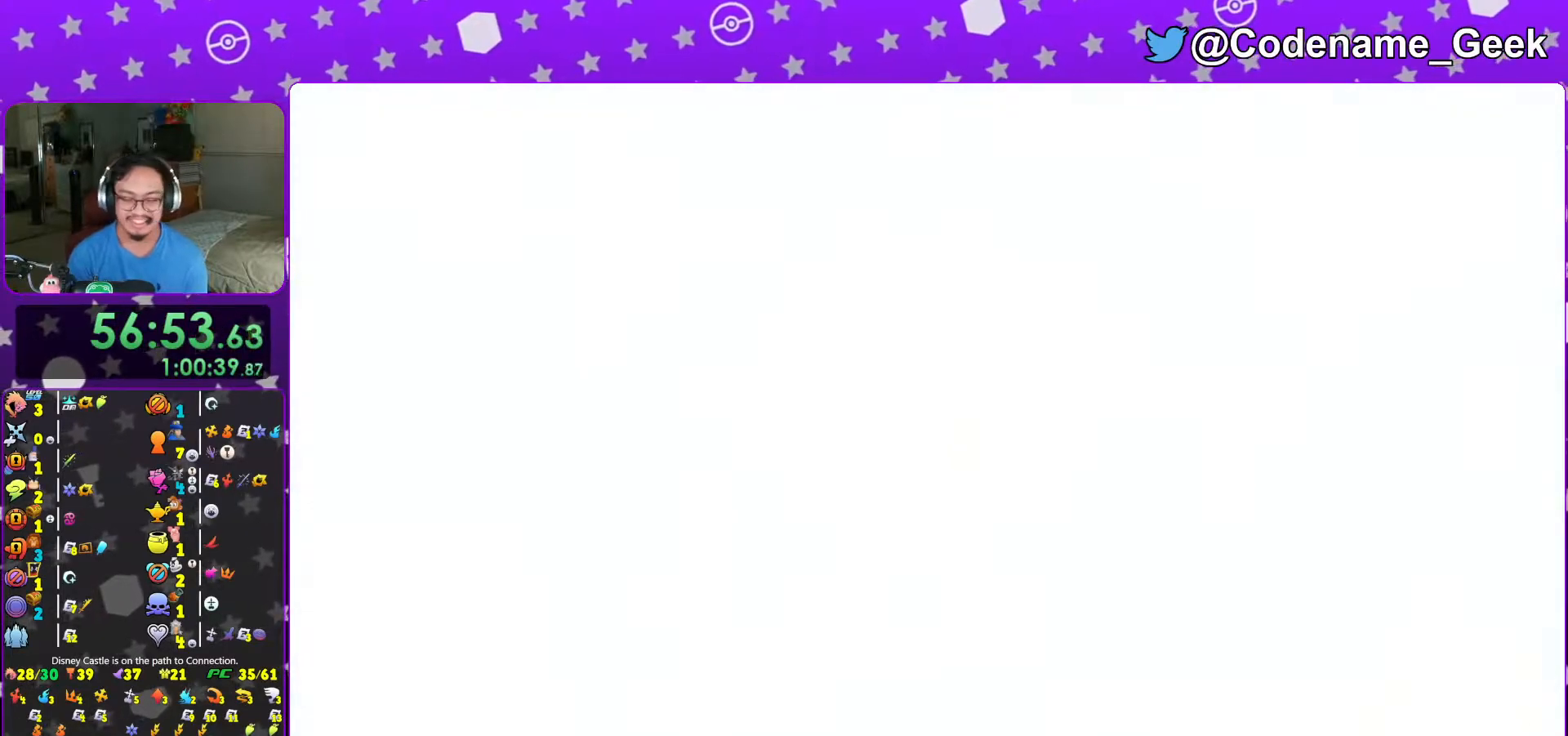
{"buttons": ["B"], "left_stick": "center", "right_stick": "center", "events": [[67, "B", "up"], [133, "B", "down"], [217, "B", "up"], [317, "B", "down"], [367, "B", "up"], [467, "B", "down"]]}